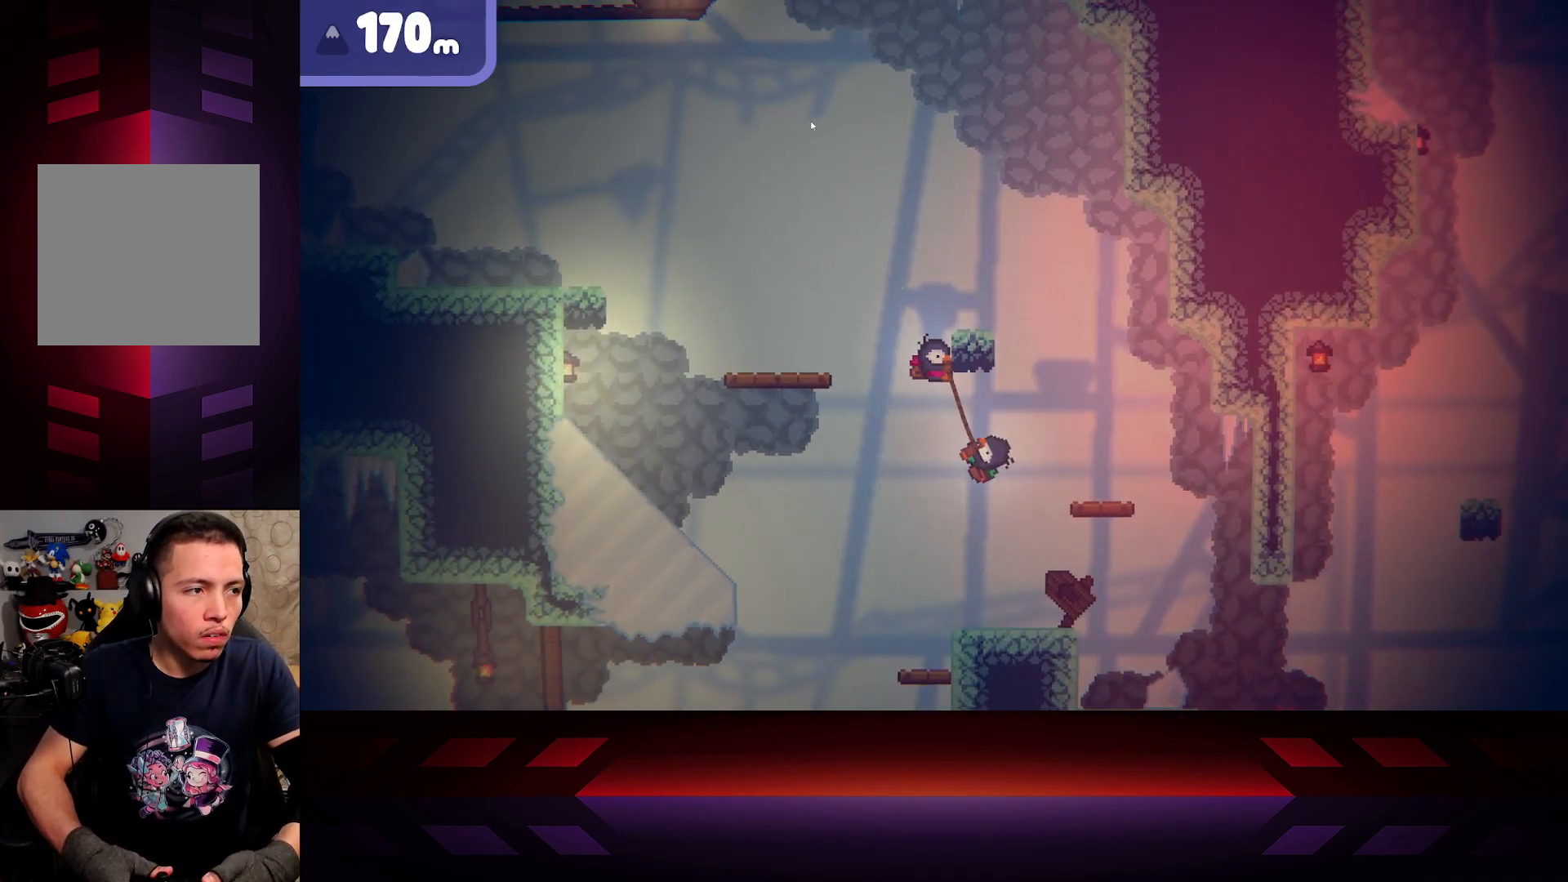
Gameplay with a controller (Xbox layout); each line is a JSON object with the inputs held at the frame after it. "events" lists button and stick changes between this image and that frame as [ms after this image, input, new state], when the widget could be followed in between.
{"buttons": [], "left_stick": "center", "right_stick": "center", "events": [[267, "R2", "up"], [500, "left_stick", "center"]]}
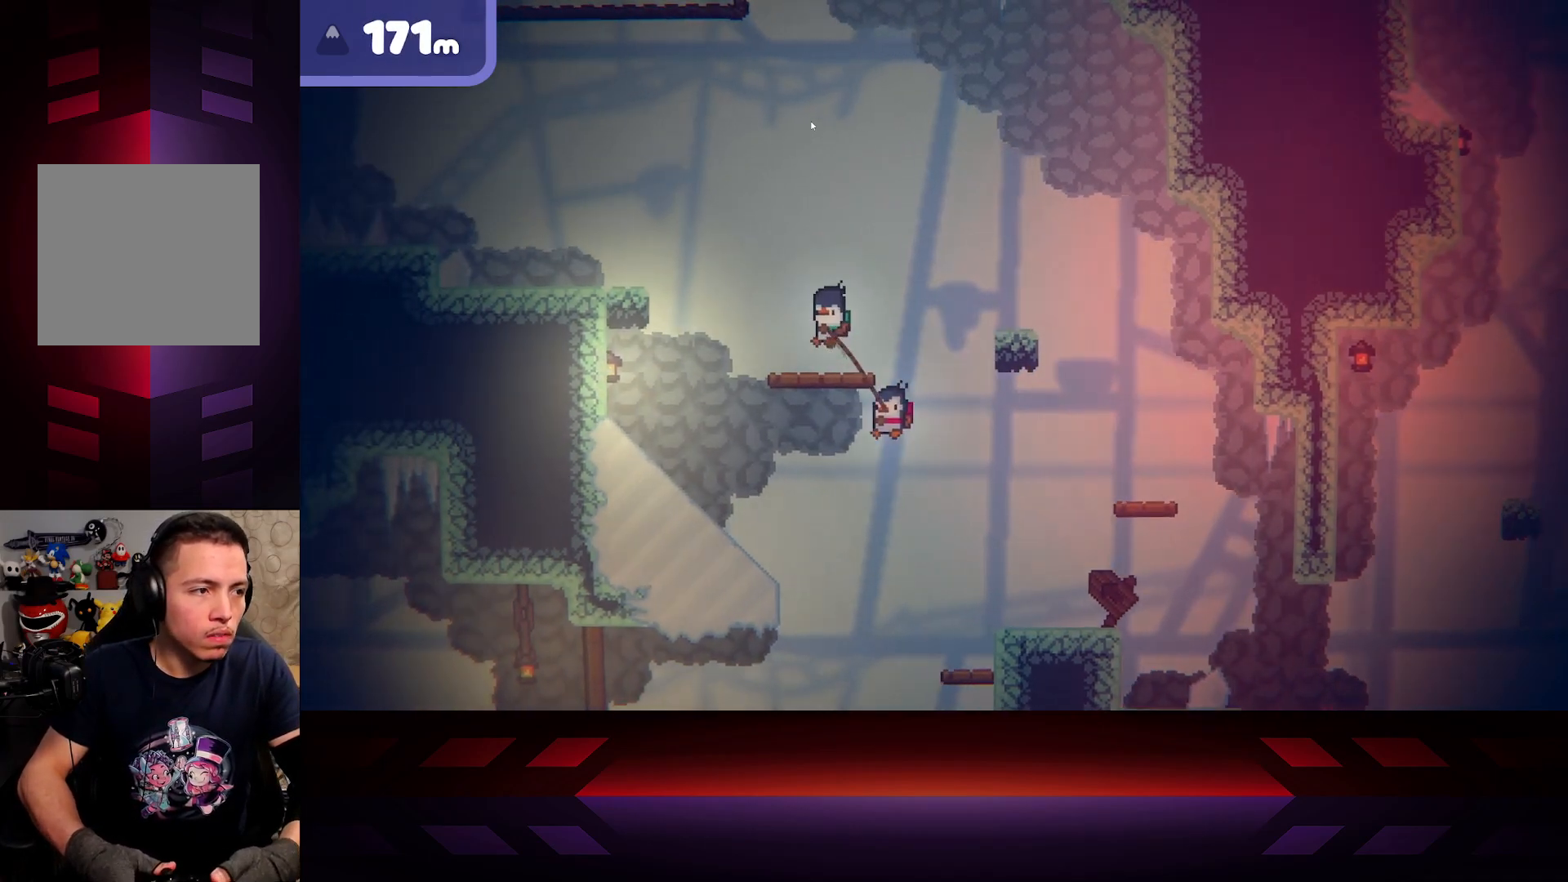
{"buttons": [], "left_stick": "right", "right_stick": "center", "events": [[17, "left_stick", "right"]]}
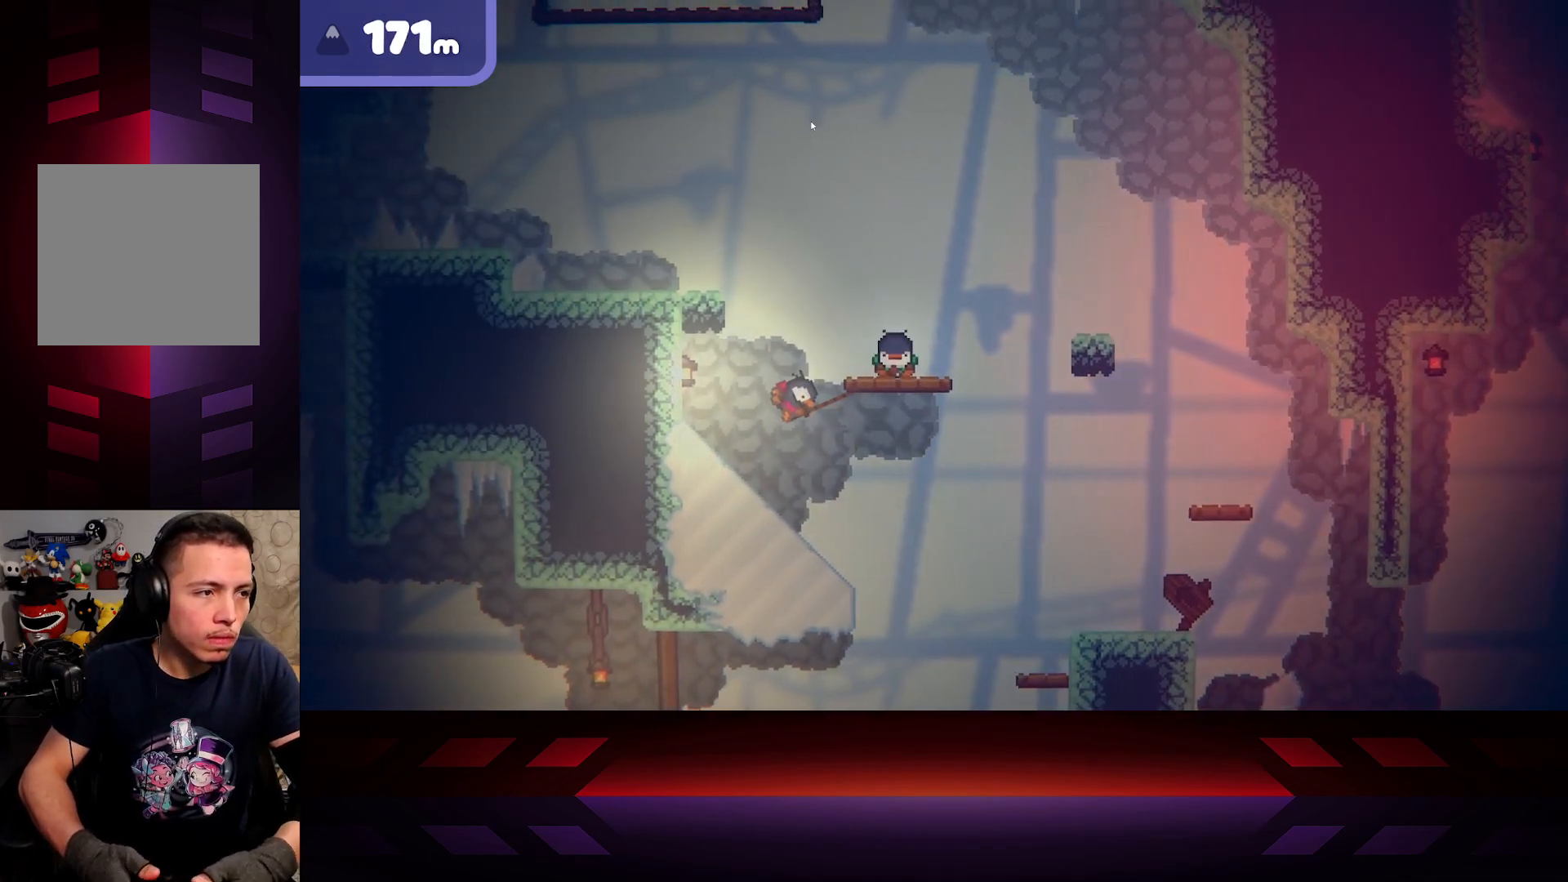
{"buttons": [], "left_stick": "right", "right_stick": "center", "events": []}
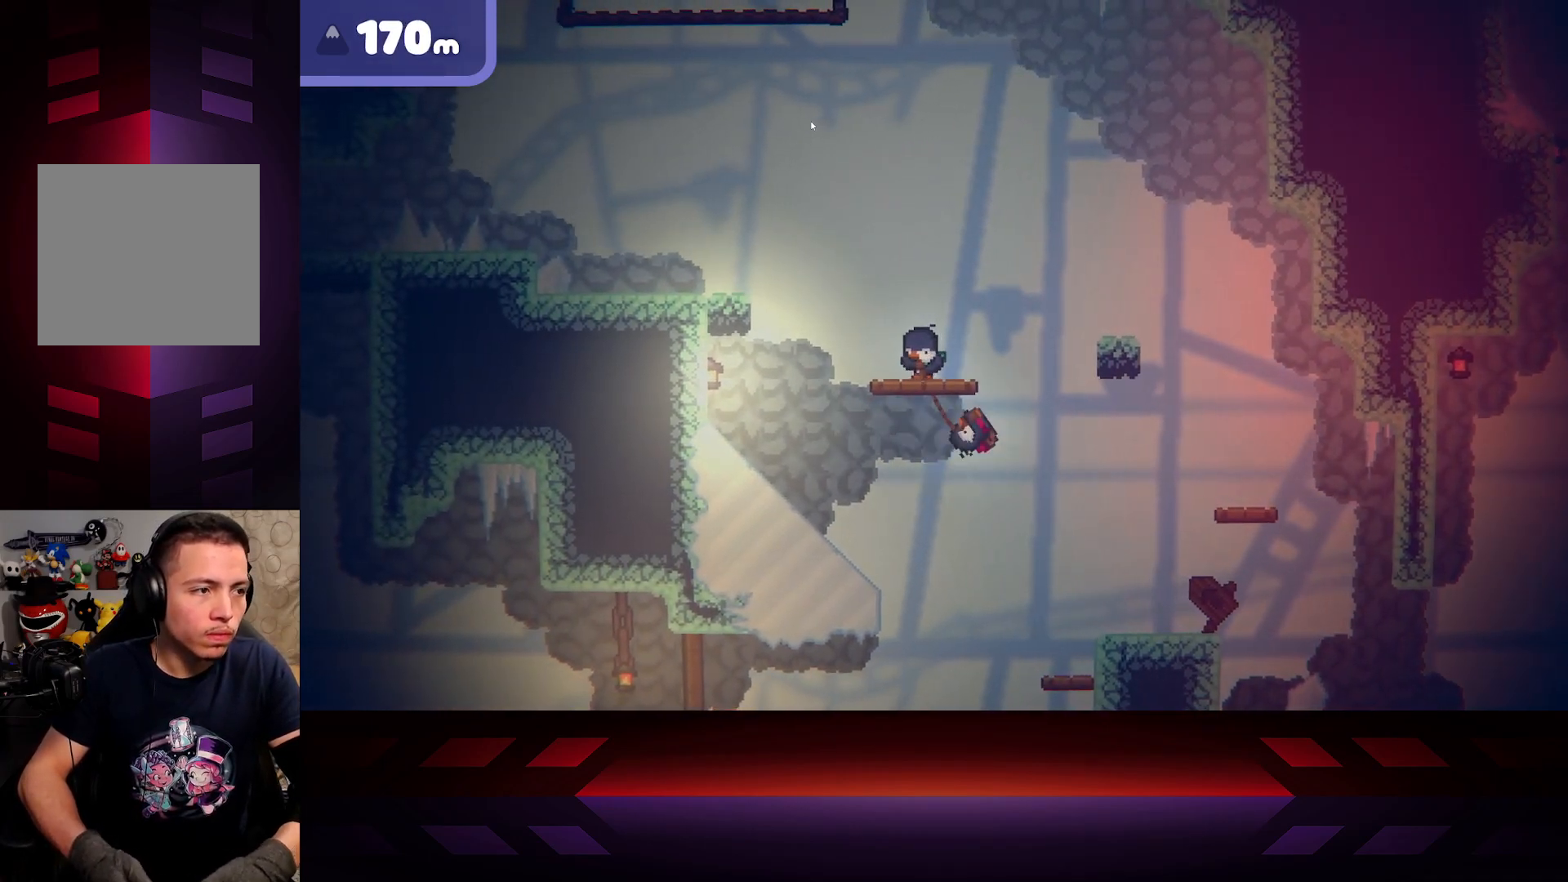
{"buttons": [], "left_stick": "up-left", "right_stick": "center", "events": [[167, "left_stick", "up-left"]]}
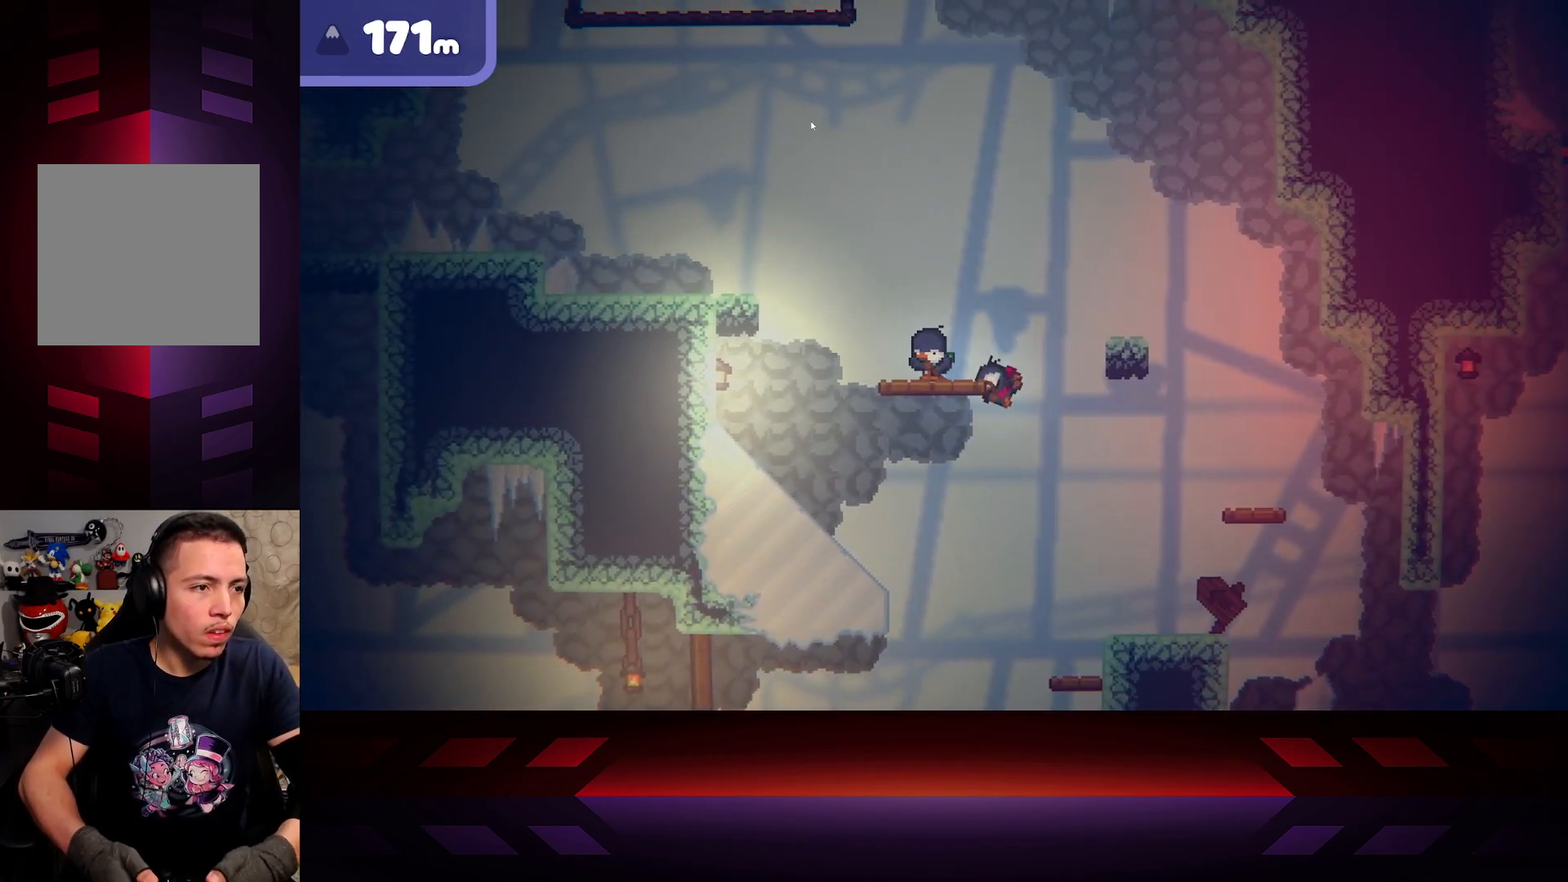
{"buttons": [], "left_stick": "right", "right_stick": "center", "events": [[367, "left_stick", "up-right"], [450, "left_stick", "right"]]}
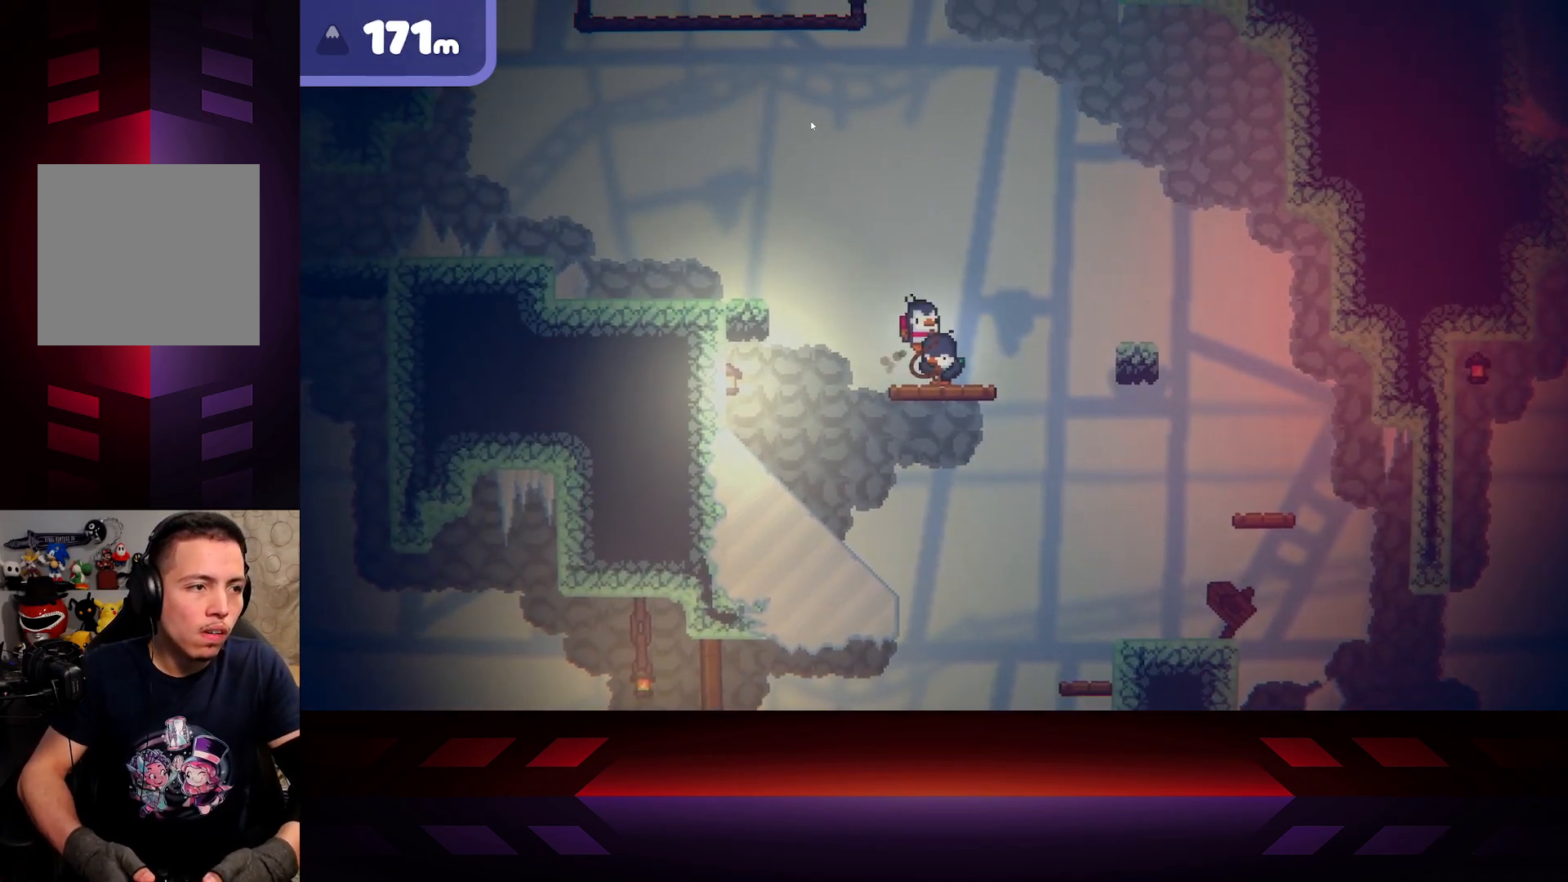
{"buttons": [], "left_stick": "center", "right_stick": "center", "events": [[167, "left_stick", "center"], [217, "left_stick", "left"], [367, "left_stick", "center"]]}
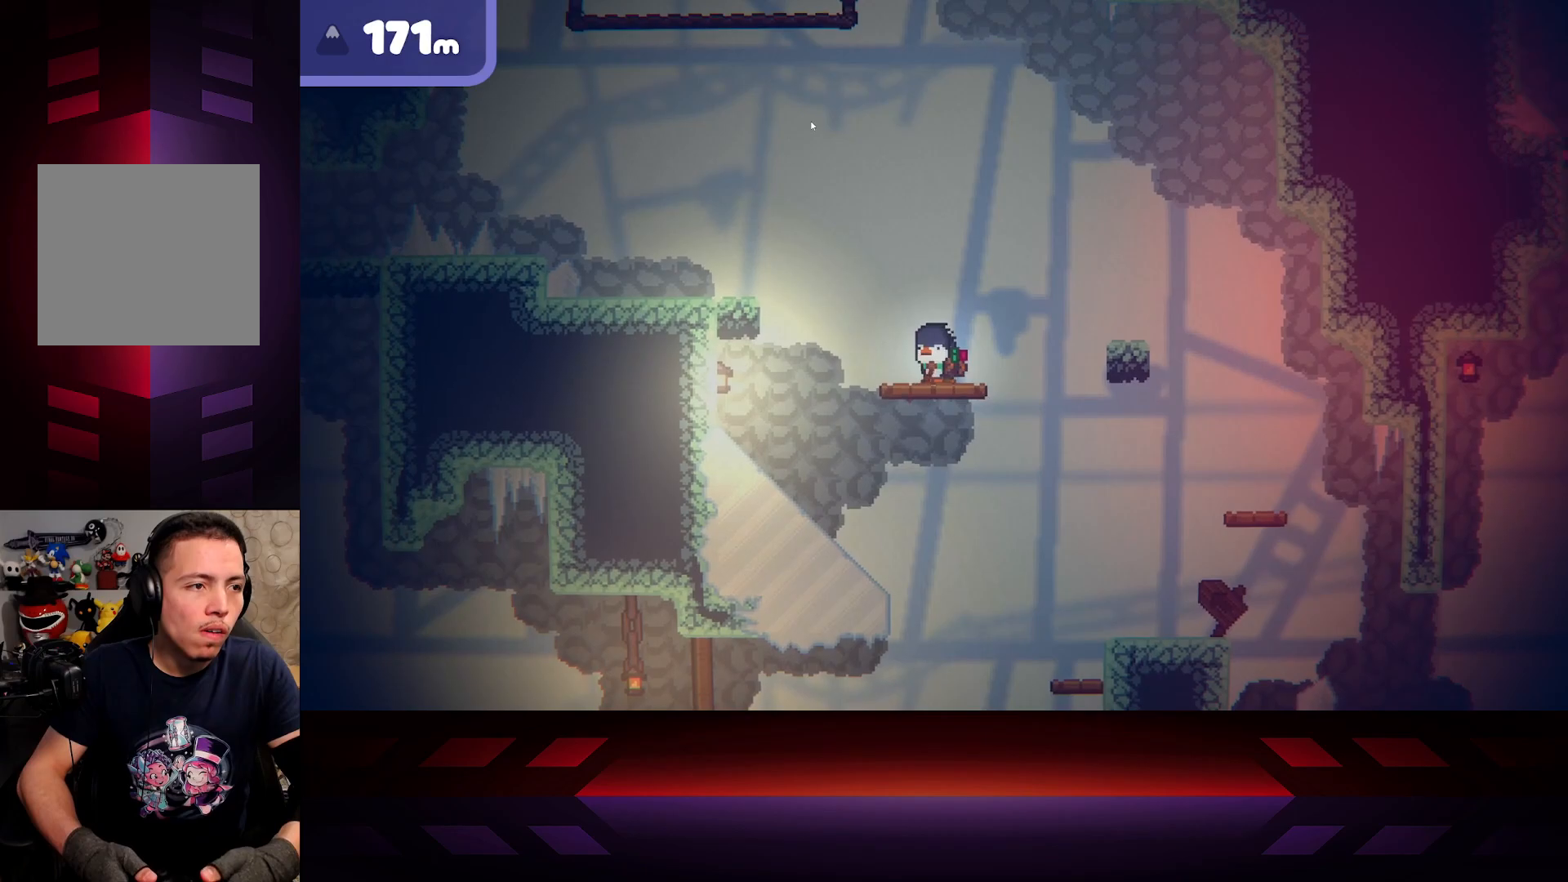
{"buttons": [], "left_stick": "center", "right_stick": "center", "events": []}
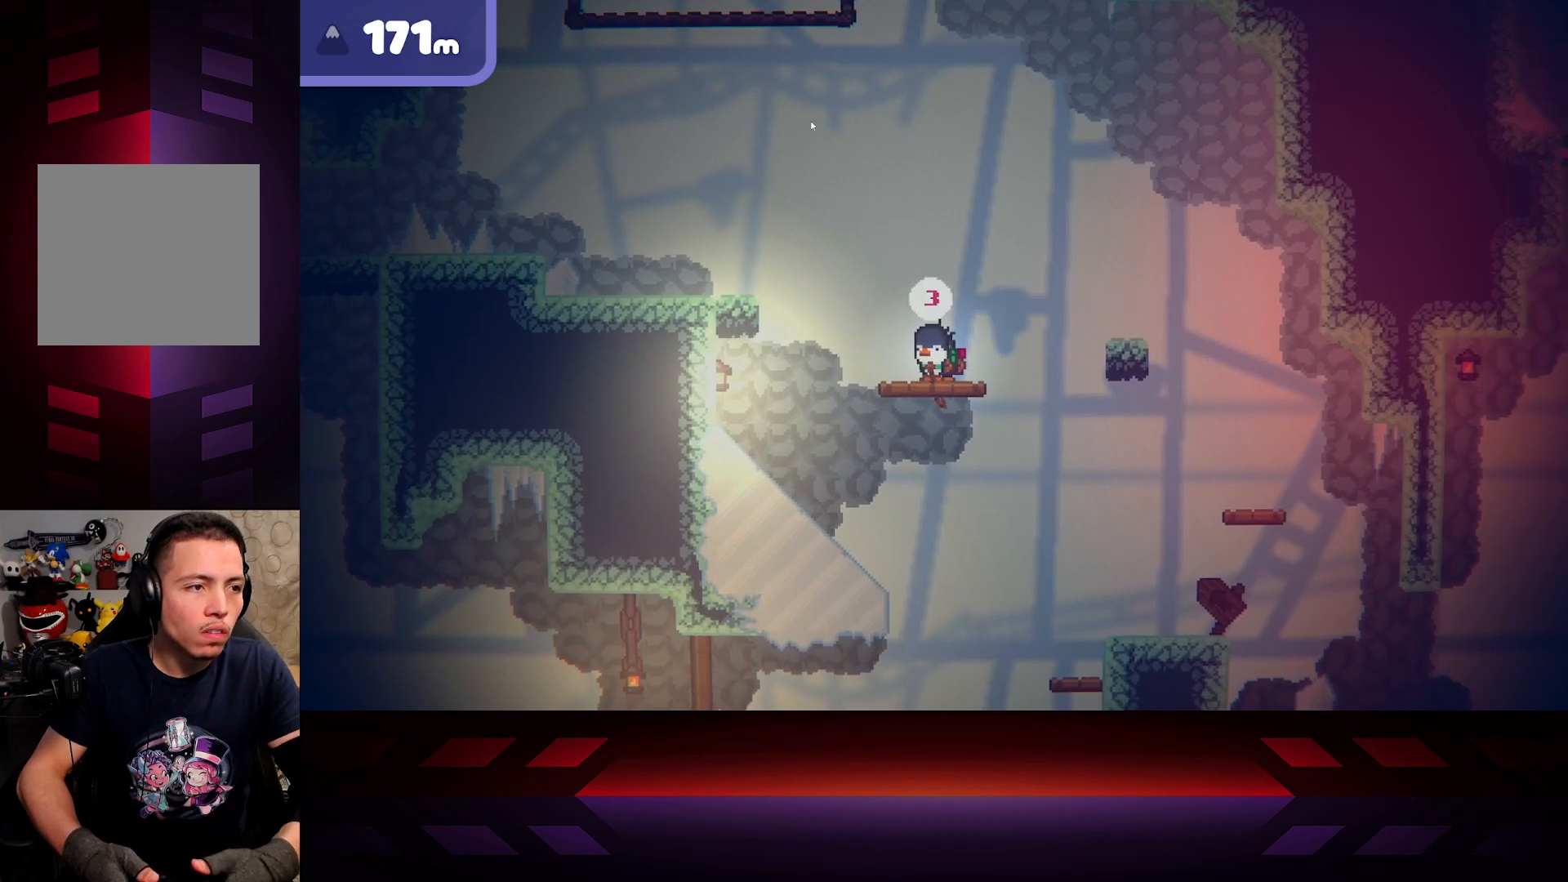
{"buttons": [], "left_stick": "center", "right_stick": "center", "events": []}
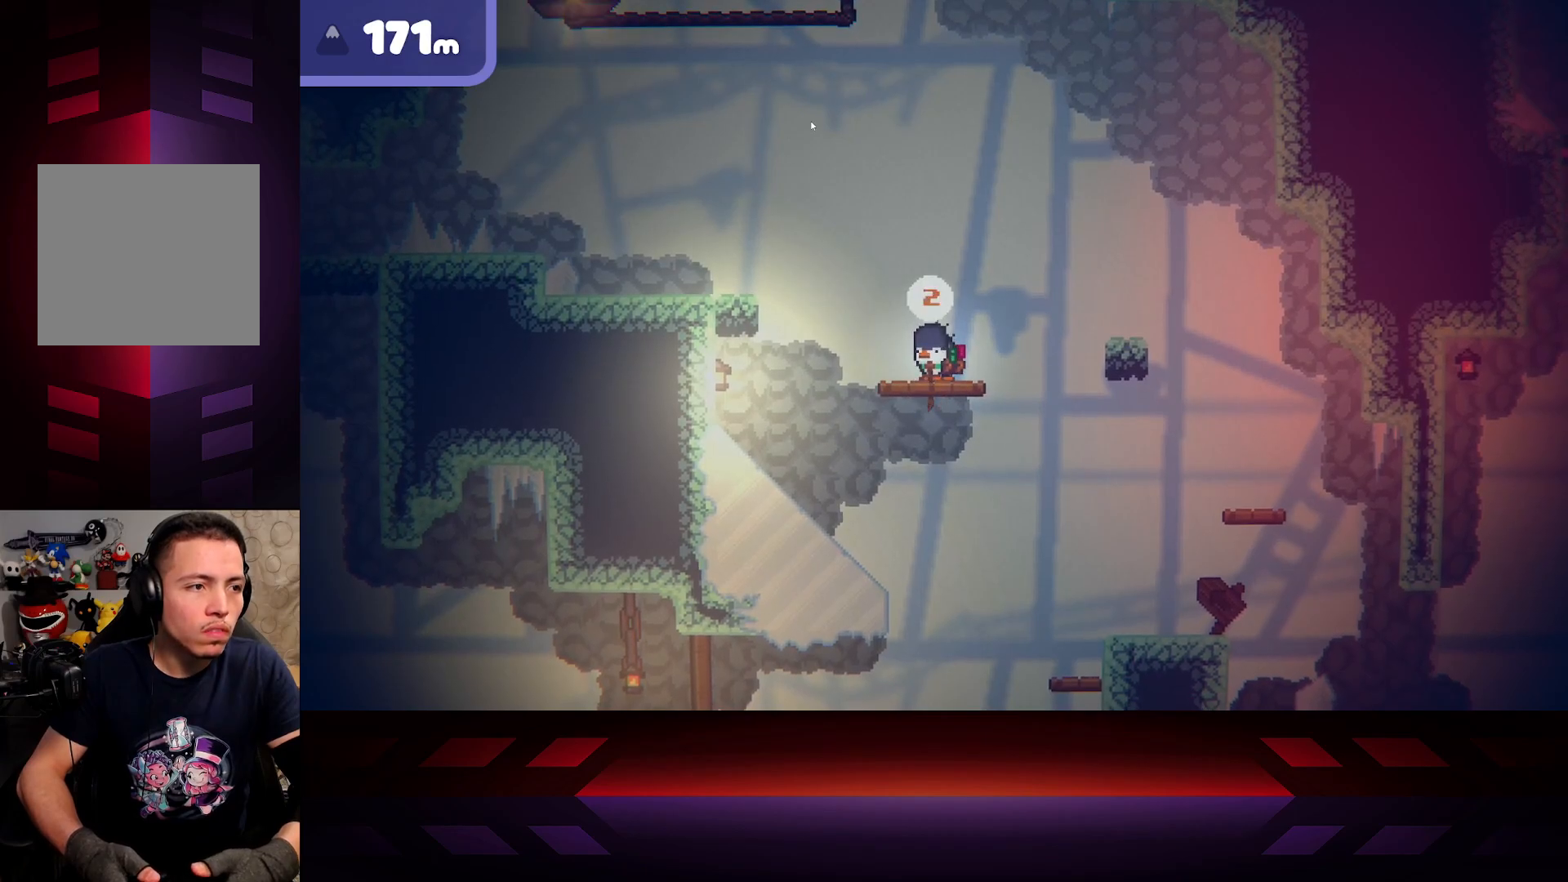
{"buttons": [], "left_stick": "center", "right_stick": "center", "events": [[233, "left_stick", "right"], [367, "left_stick", "center"]]}
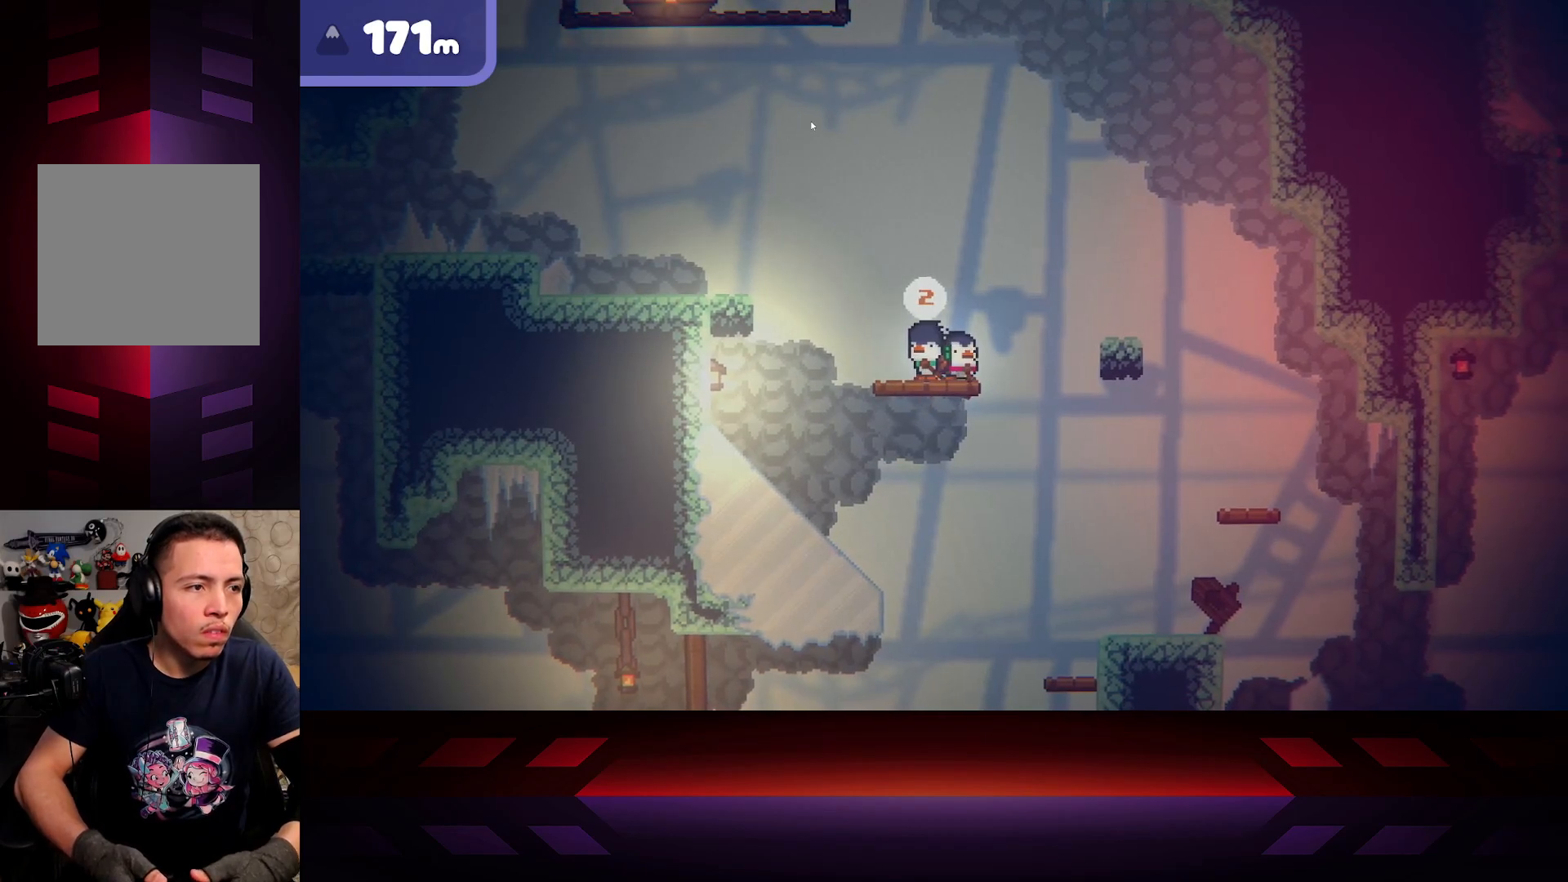
{"buttons": [], "left_stick": "center", "right_stick": "center", "events": []}
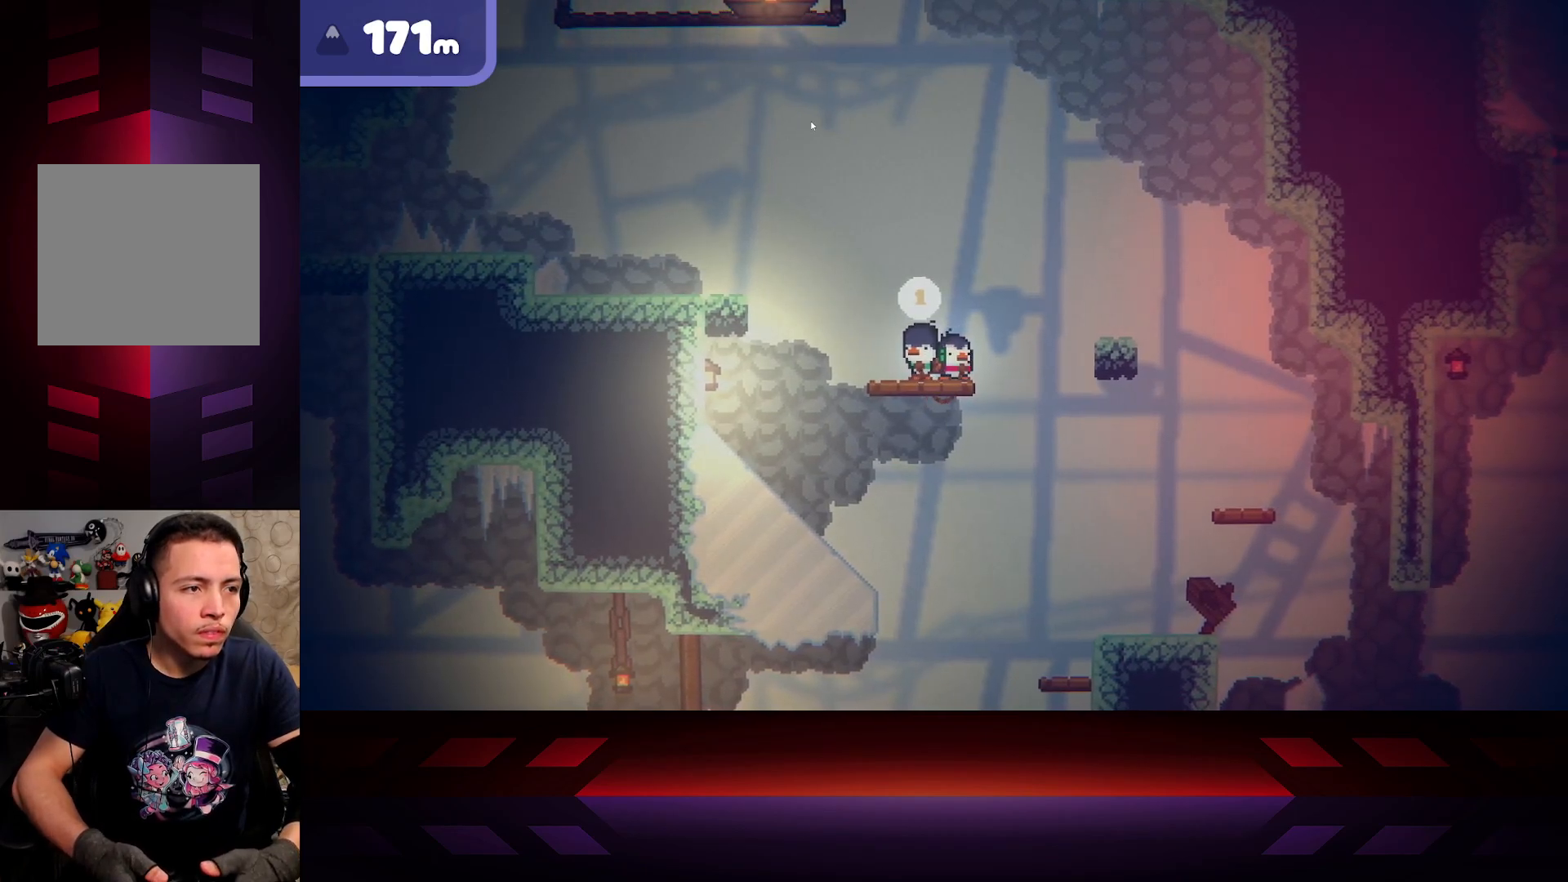
{"buttons": [], "left_stick": "left", "right_stick": "center", "events": [[117, "left_stick", "left"]]}
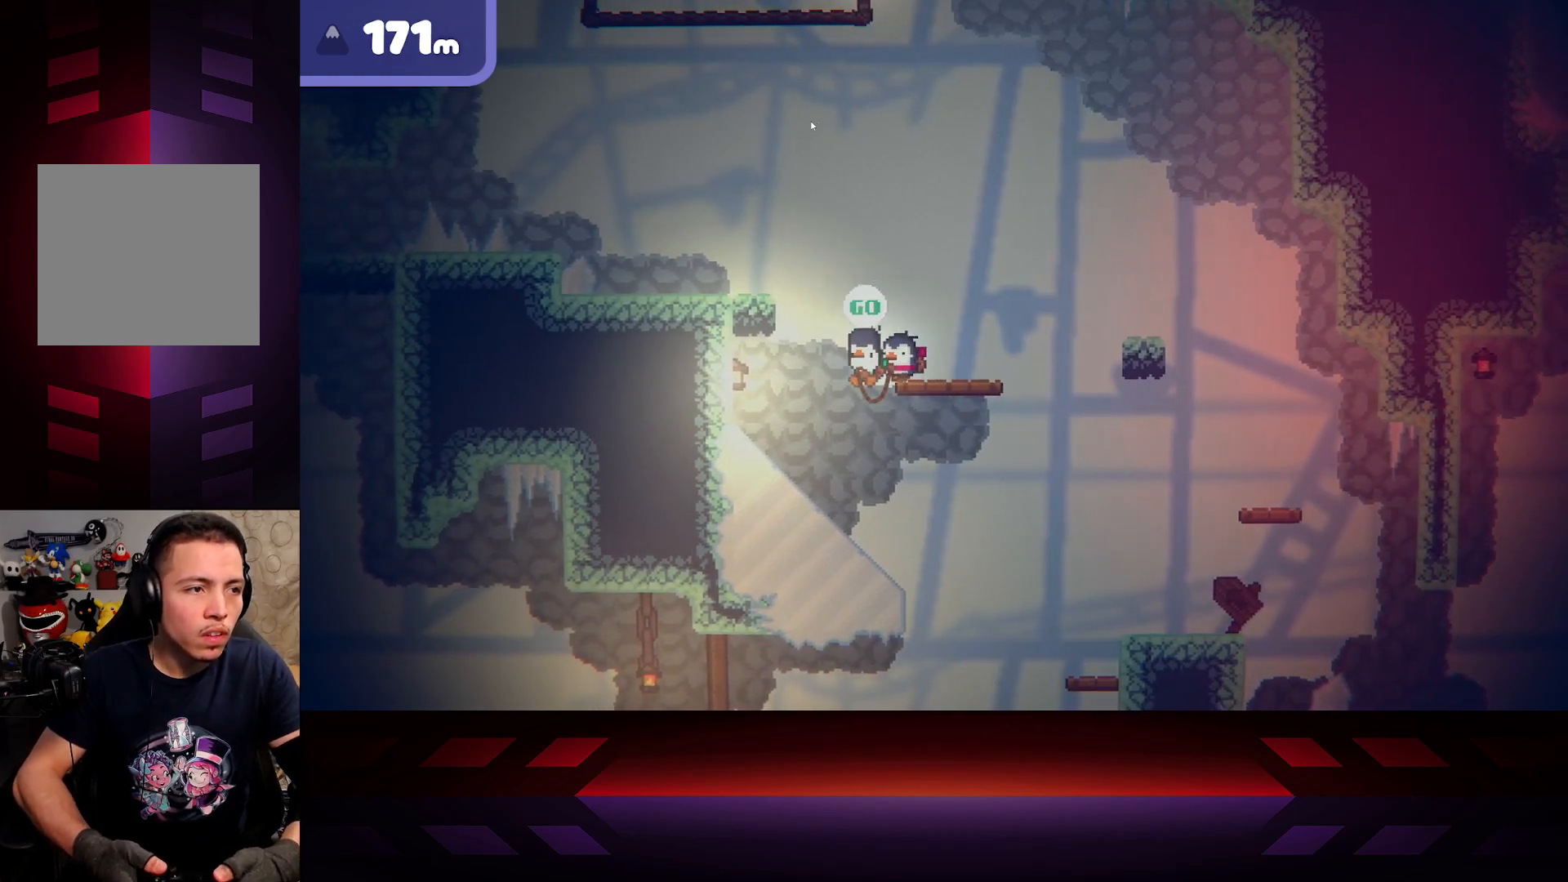
{"buttons": ["A"], "left_stick": "left", "right_stick": "center", "events": [[67, "A", "down"]]}
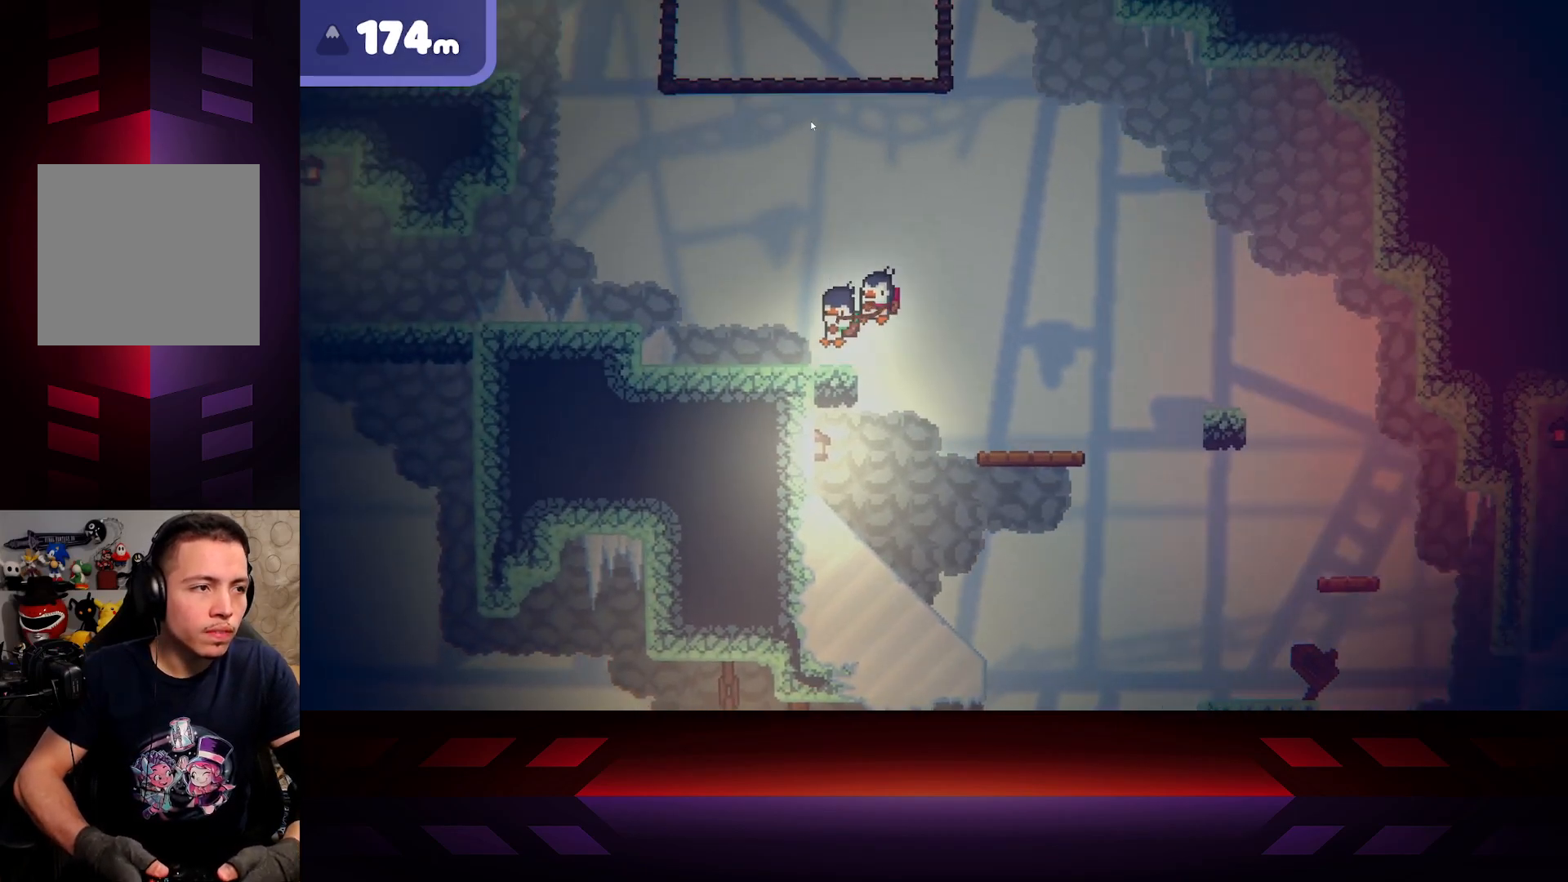
{"buttons": [], "left_stick": "left", "right_stick": "center", "events": [[167, "A", "up"]]}
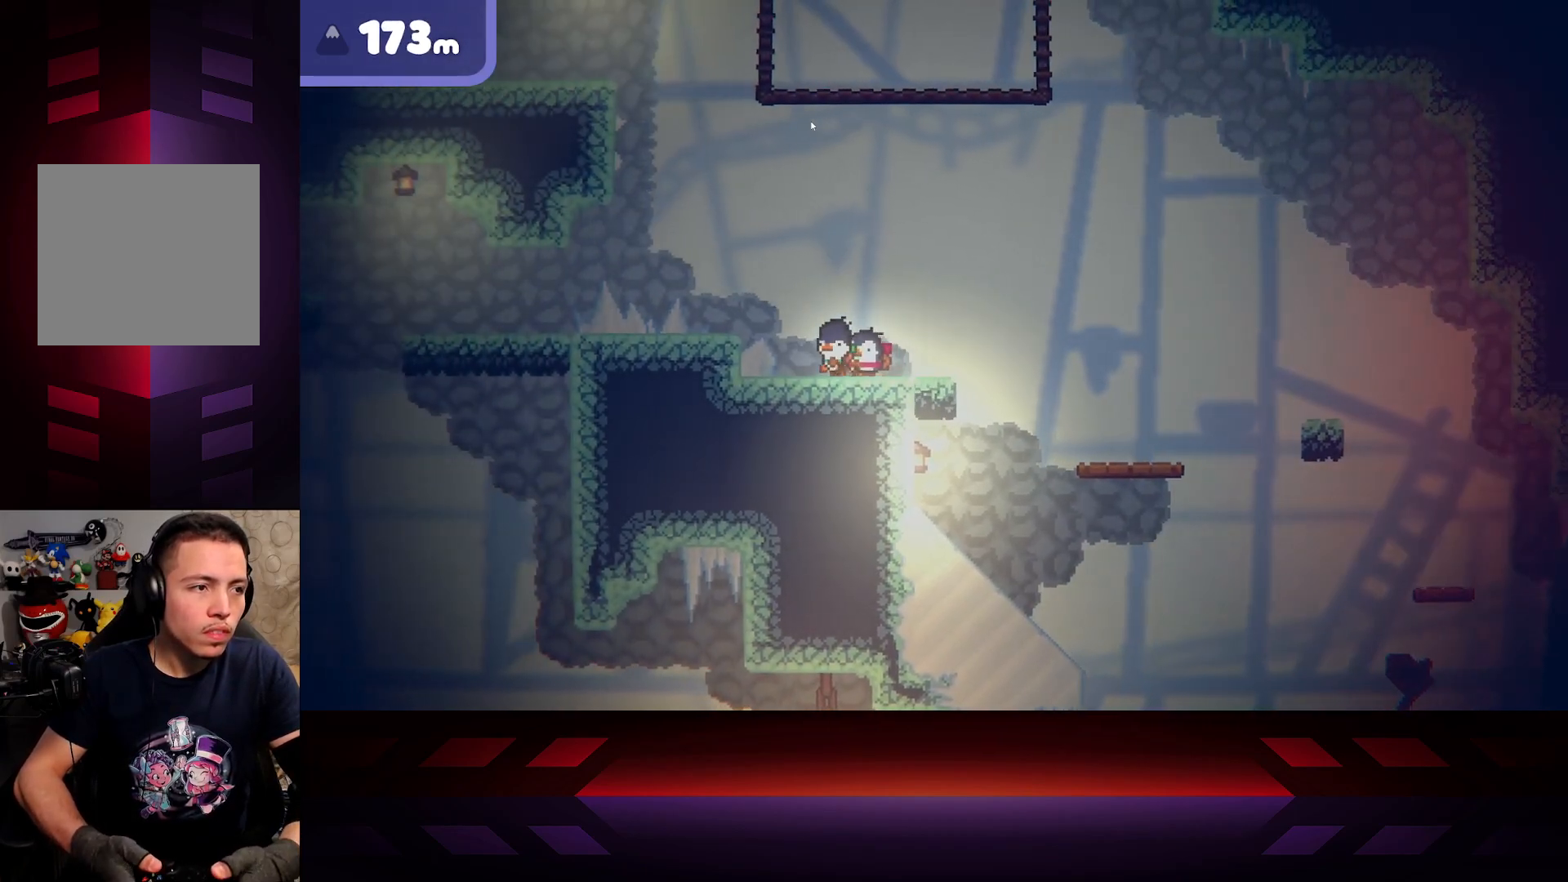
{"buttons": ["A"], "left_stick": "left", "right_stick": "center", "events": [[267, "A", "down"]]}
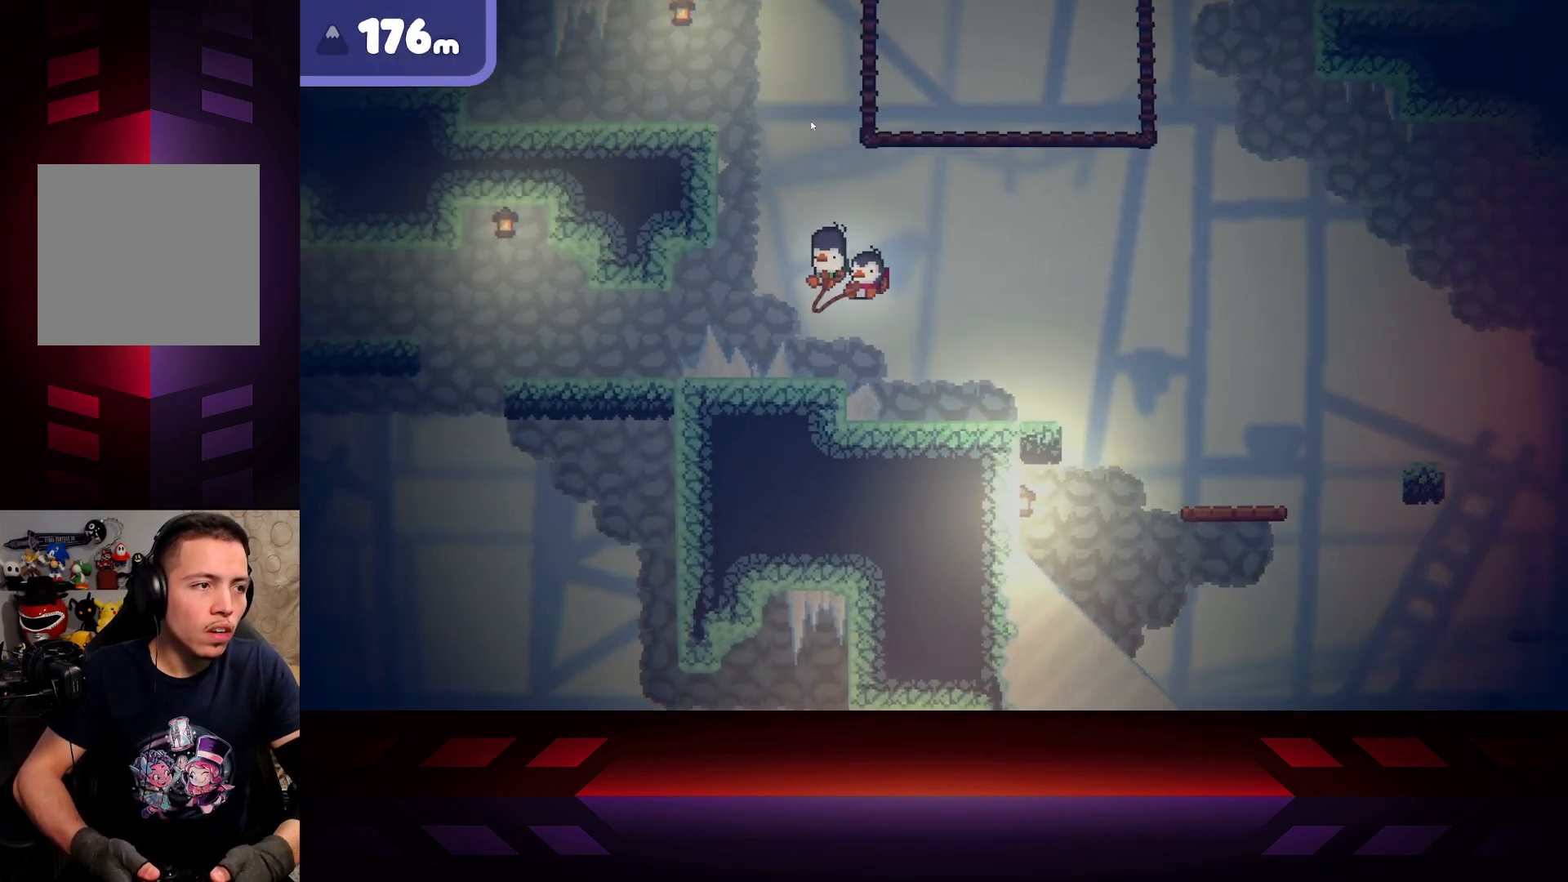
{"buttons": [], "left_stick": "left", "right_stick": "center", "events": [[67, "A", "up"]]}
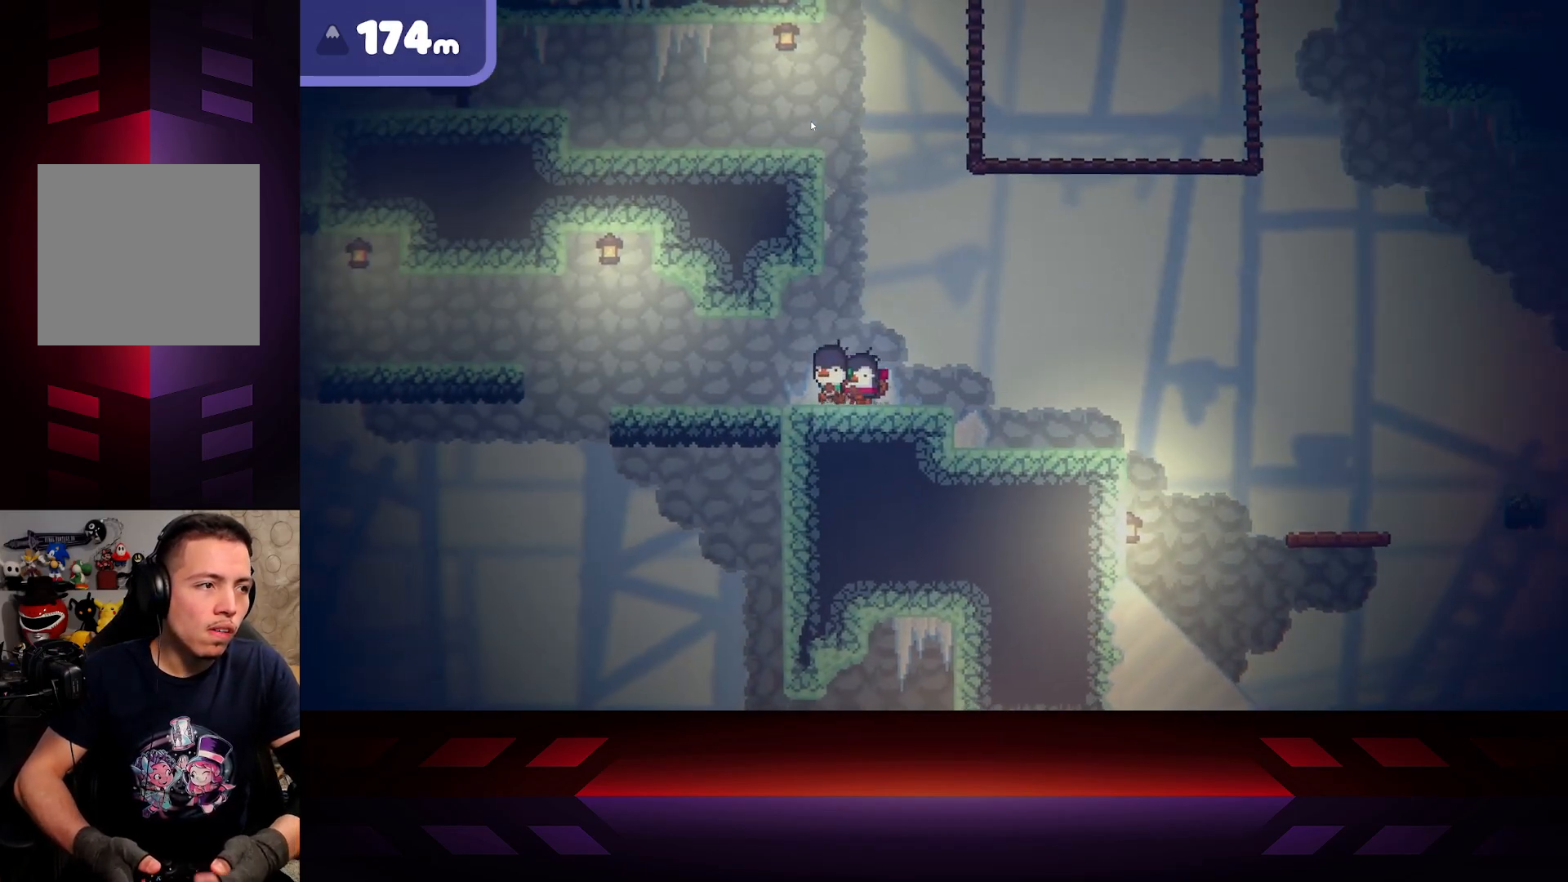
{"buttons": [], "left_stick": "left", "right_stick": "center", "events": []}
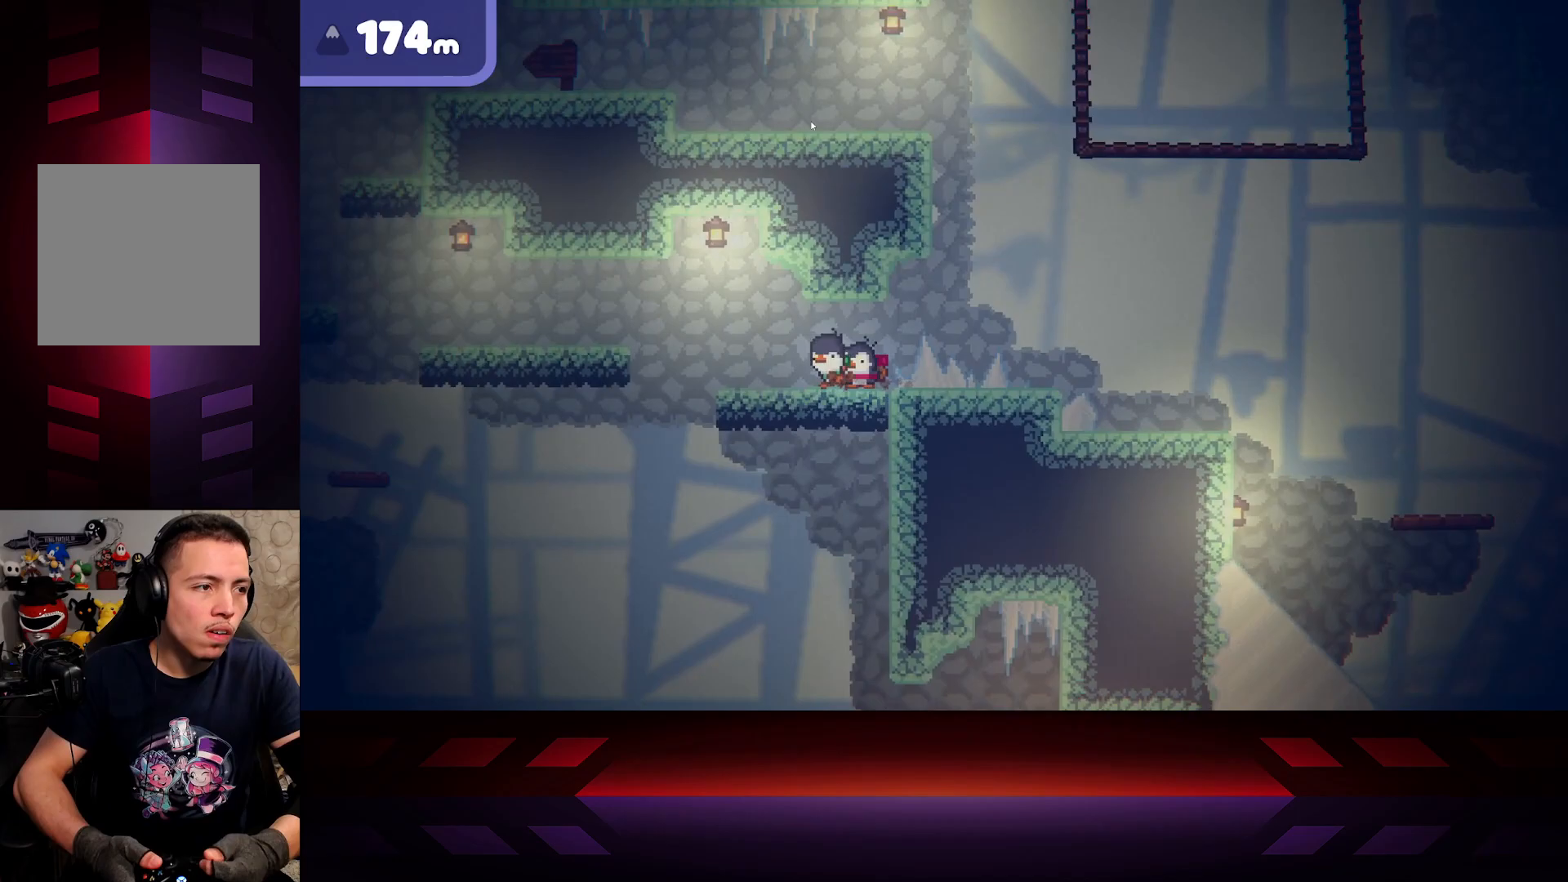
{"buttons": [], "left_stick": "left", "right_stick": "center", "events": []}
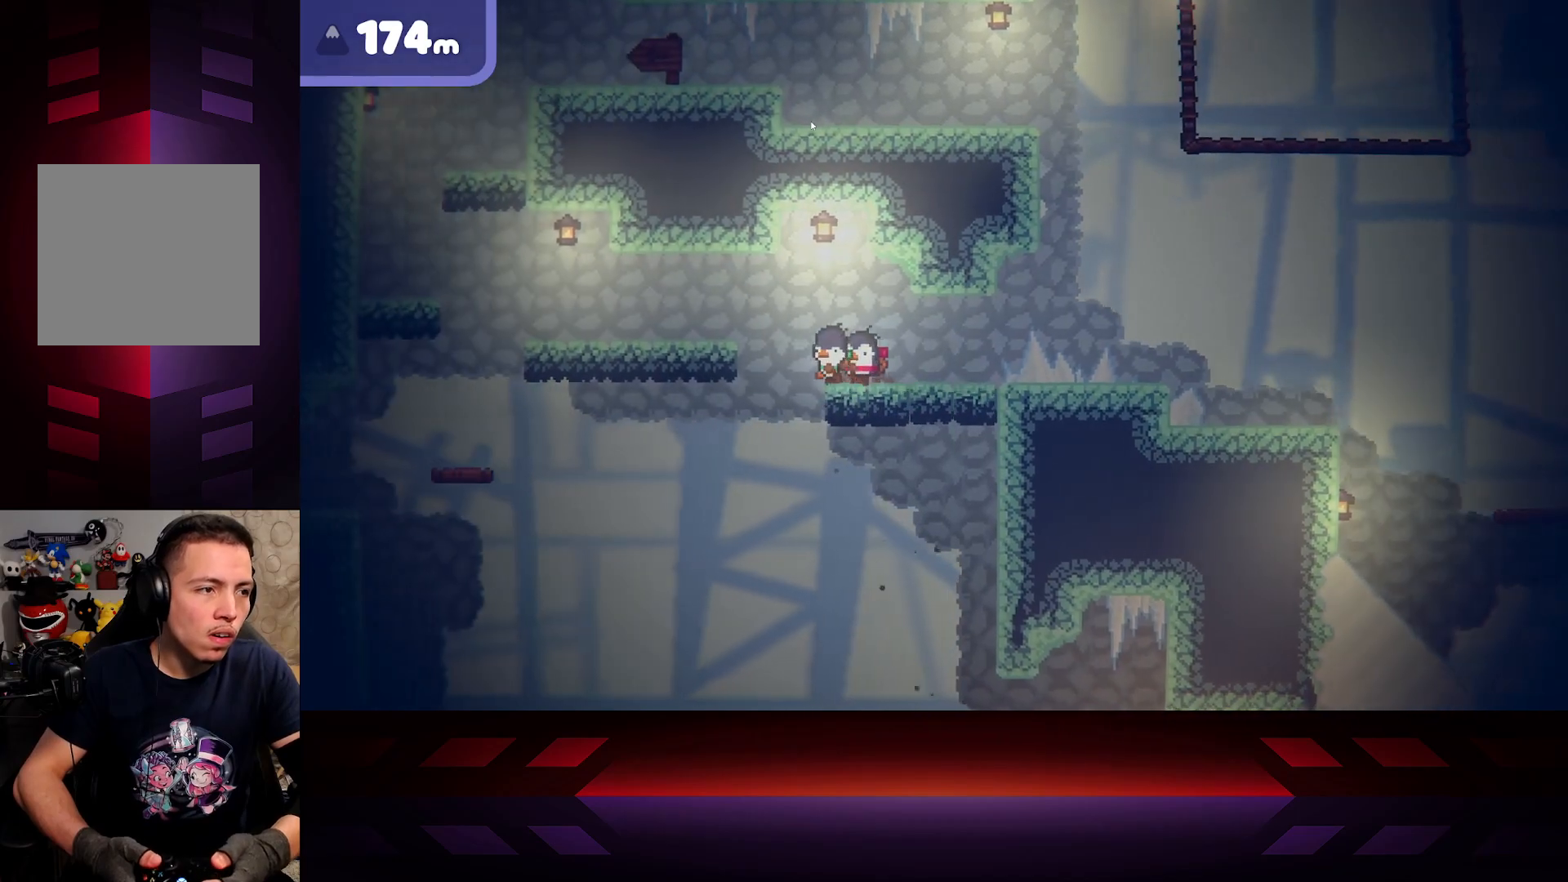
{"buttons": ["A"], "left_stick": "left", "right_stick": "center", "events": [[200, "A", "down"]]}
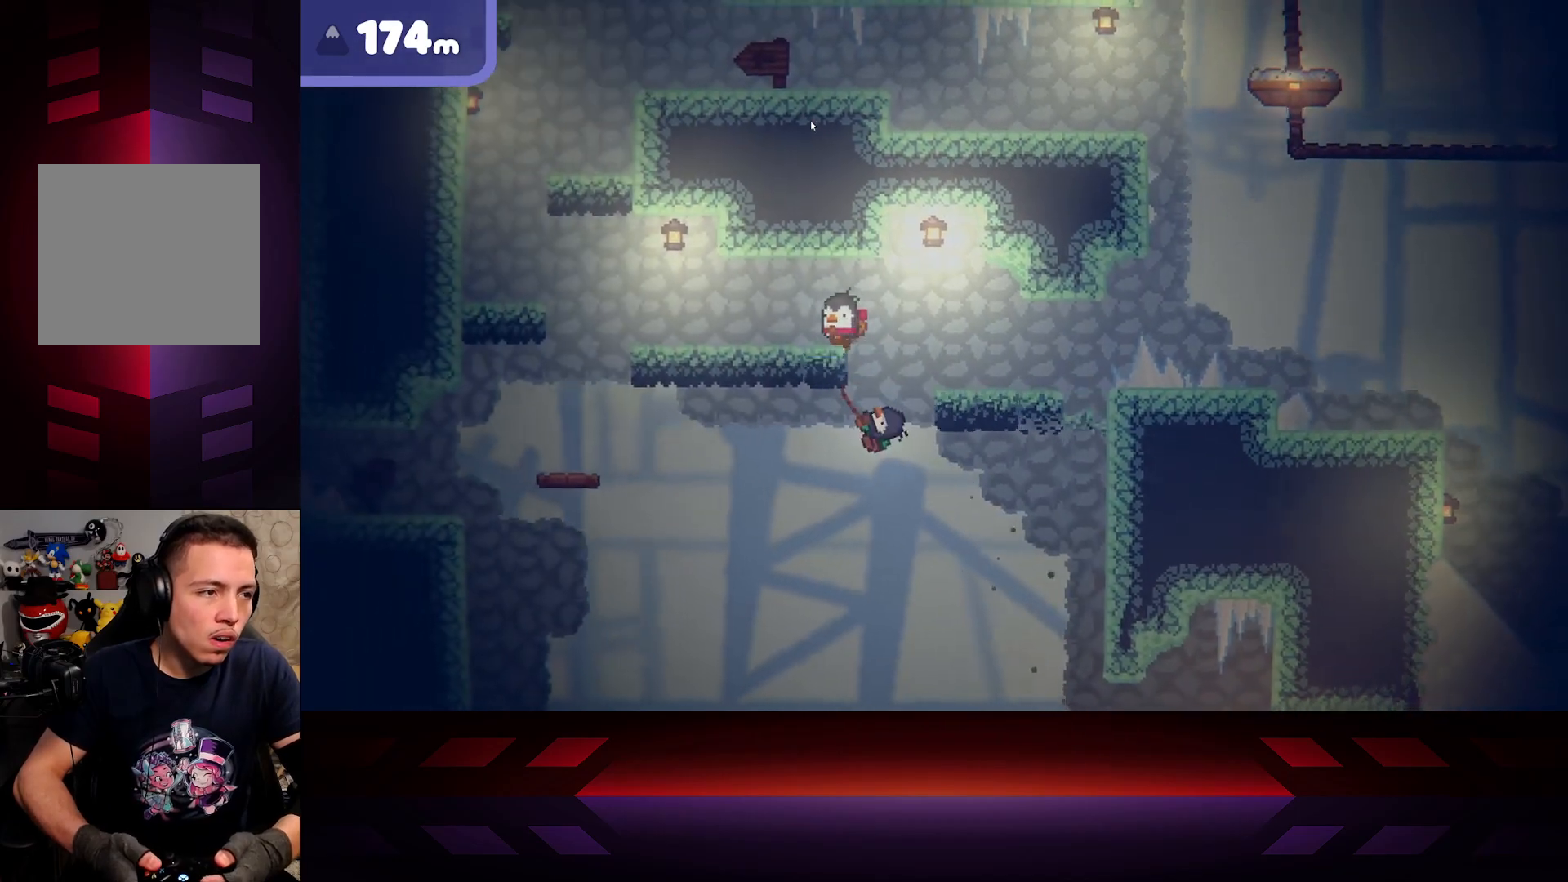
{"buttons": [], "left_stick": "left", "right_stick": "center", "events": [[200, "A", "up"]]}
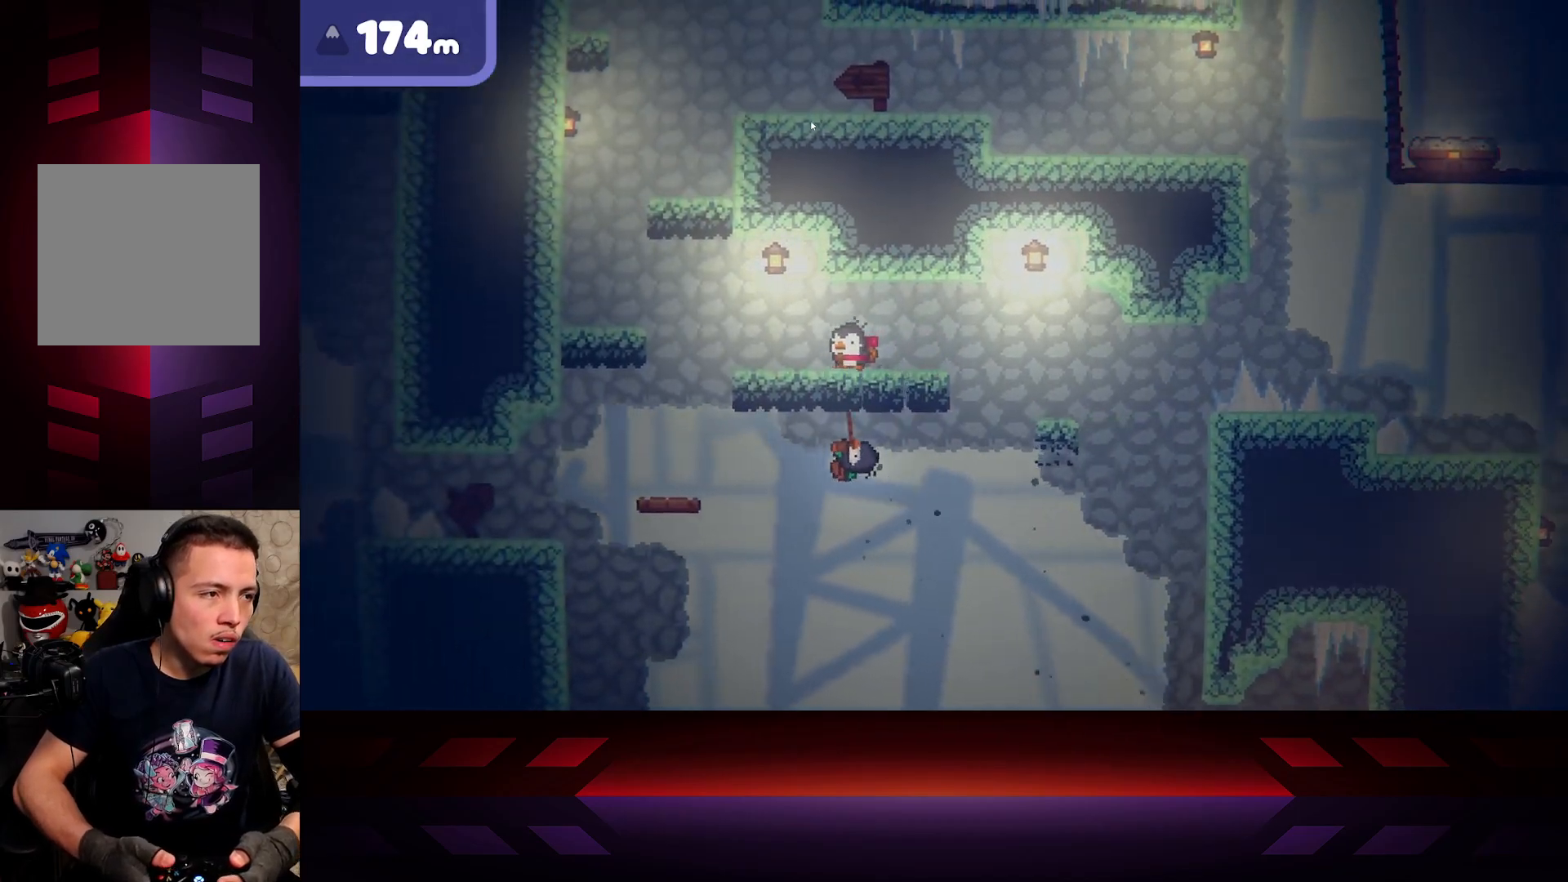
{"buttons": [], "left_stick": "left", "right_stick": "center", "events": []}
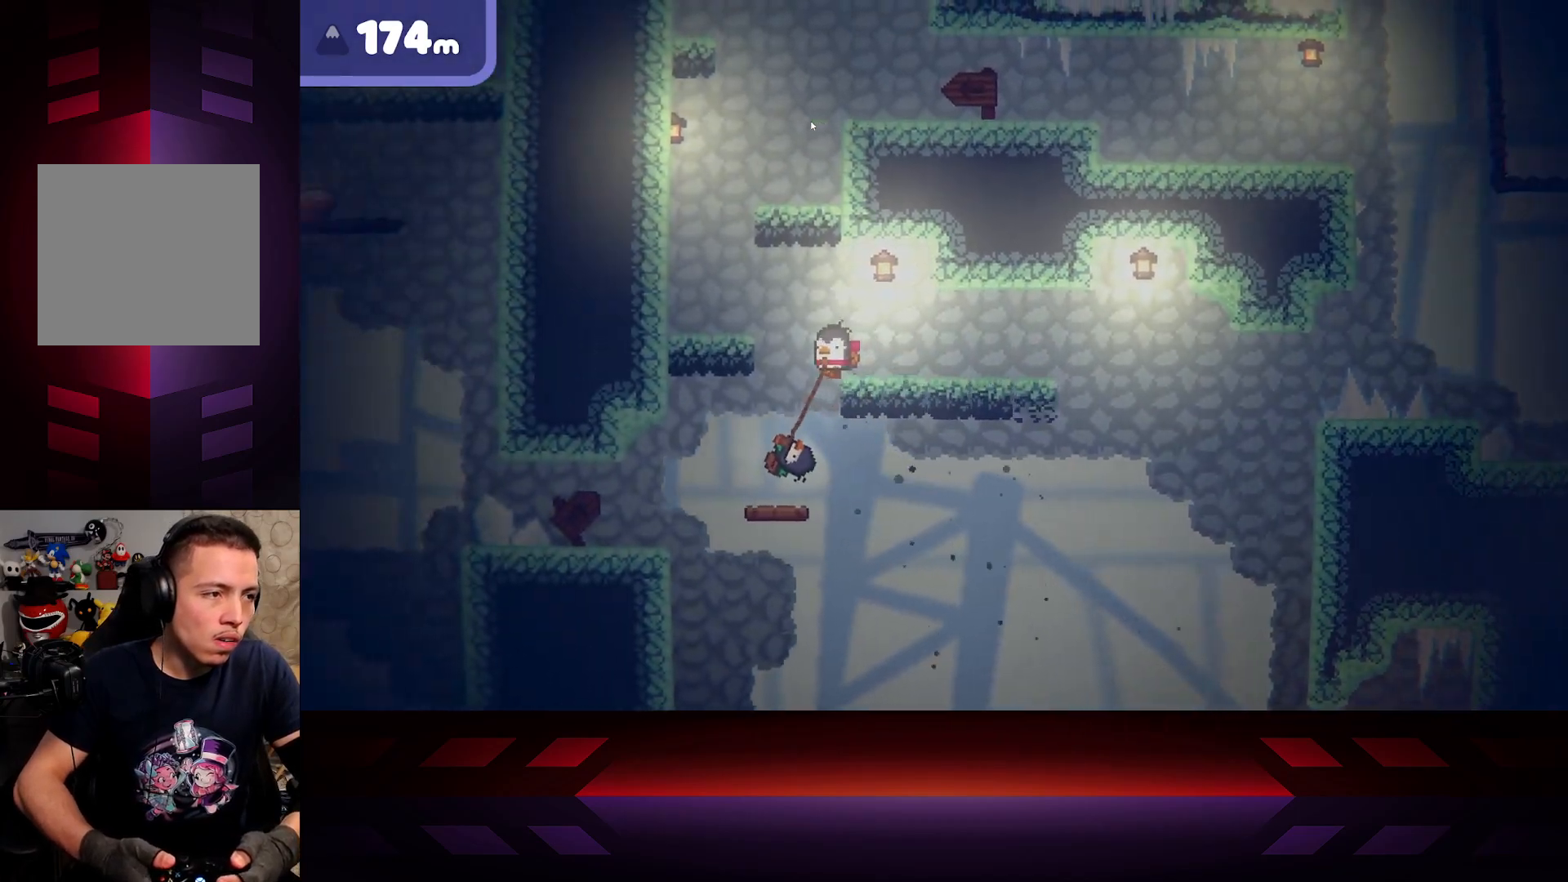
{"buttons": ["B"], "left_stick": "center", "right_stick": "center", "events": [[183, "left_stick", "center"], [383, "B", "down"]]}
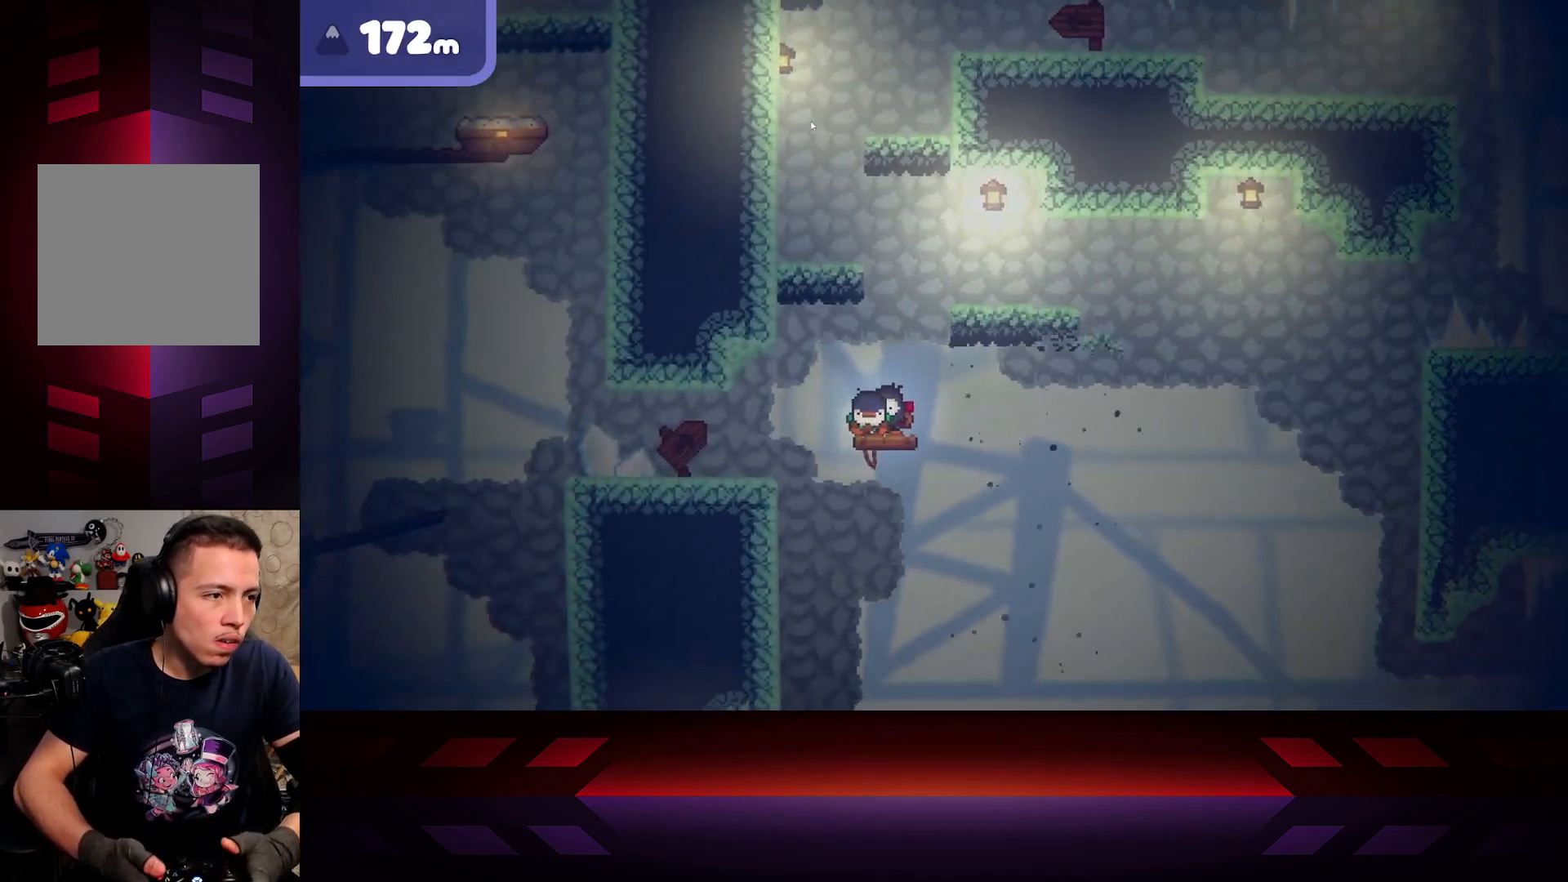
{"buttons": [], "left_stick": "center", "right_stick": "center", "events": [[333, "B", "up"]]}
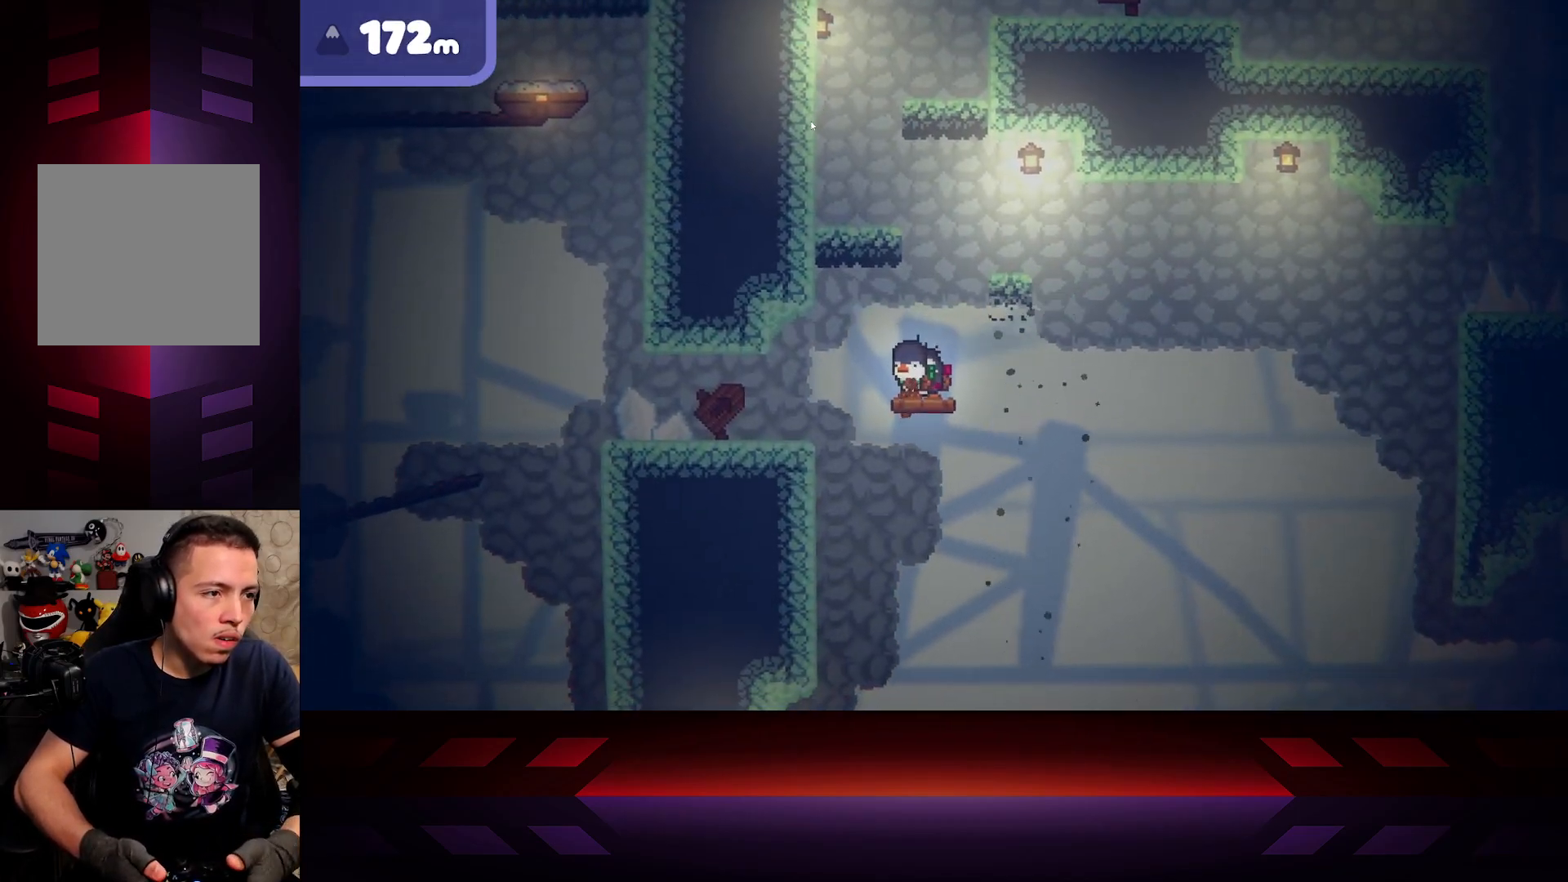
{"buttons": [], "left_stick": "center", "right_stick": "center", "events": [[67, "left_stick", "right"], [150, "left_stick", "center"], [283, "B", "down"], [467, "B", "up"]]}
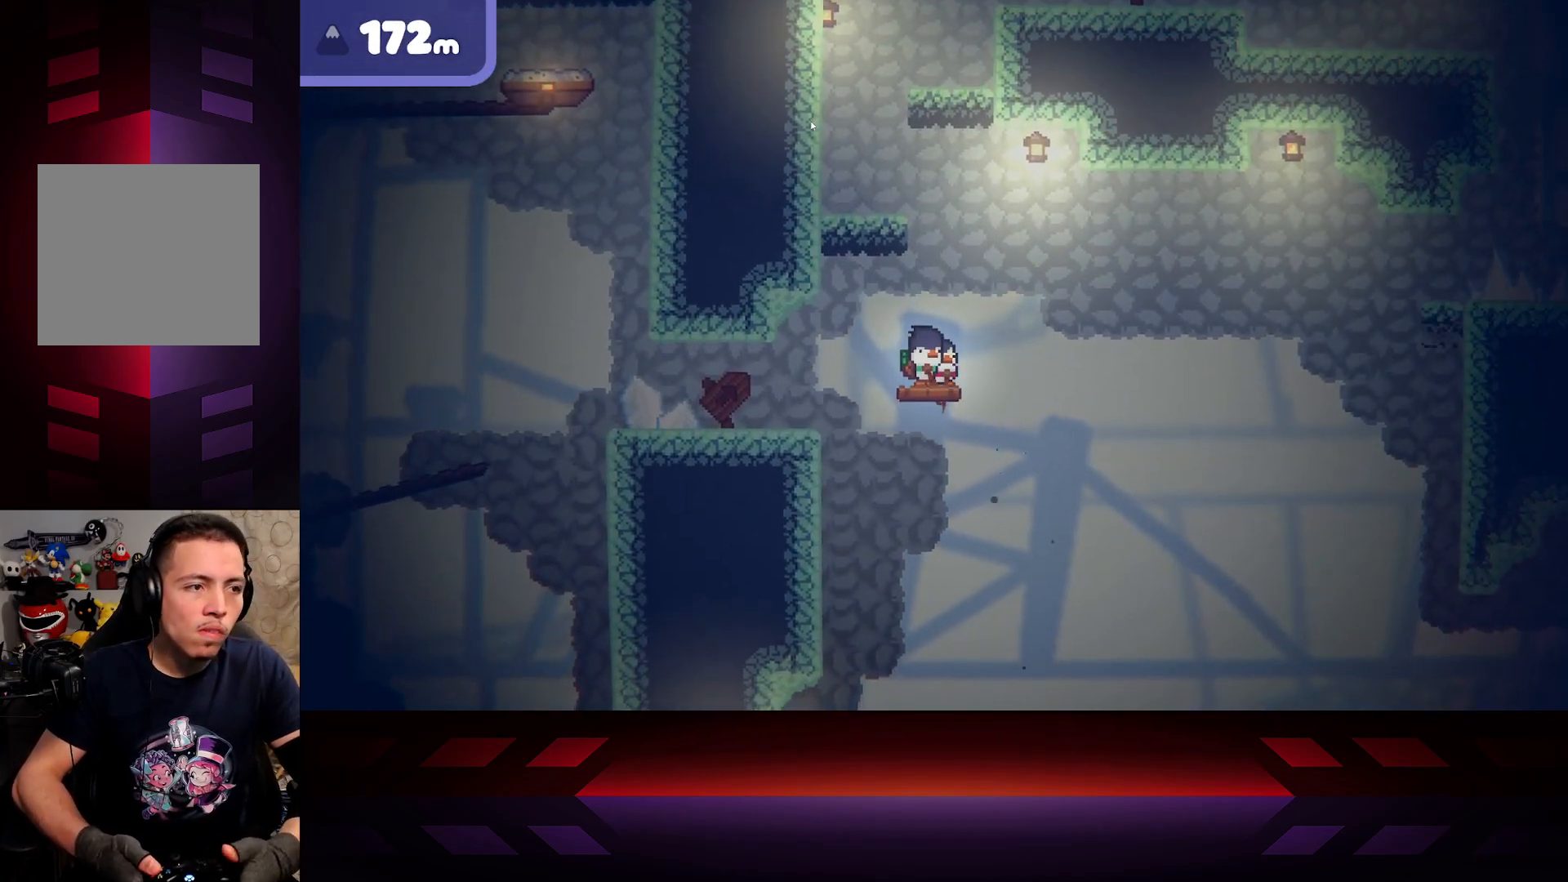
{"buttons": ["B"], "left_stick": "center", "right_stick": "center", "events": [[50, "B", "down"], [200, "B", "up"], [267, "B", "down"], [400, "B", "up"], [500, "B", "down"]]}
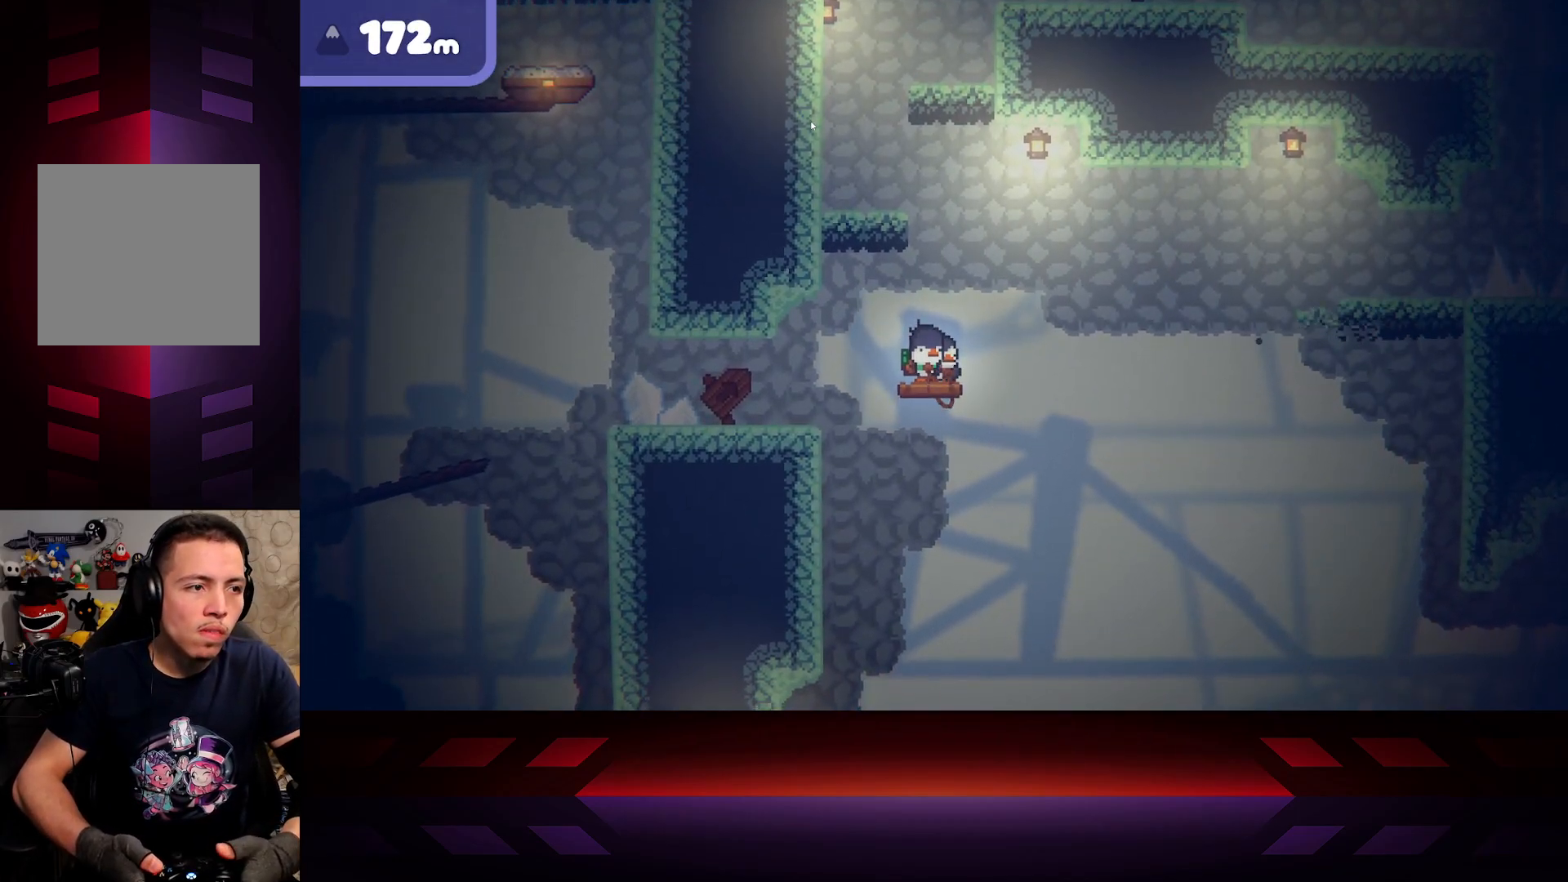
{"buttons": ["B"], "left_stick": "center", "right_stick": "center", "events": [[83, "B", "up"], [233, "B", "down"], [317, "B", "up"], [433, "B", "down"]]}
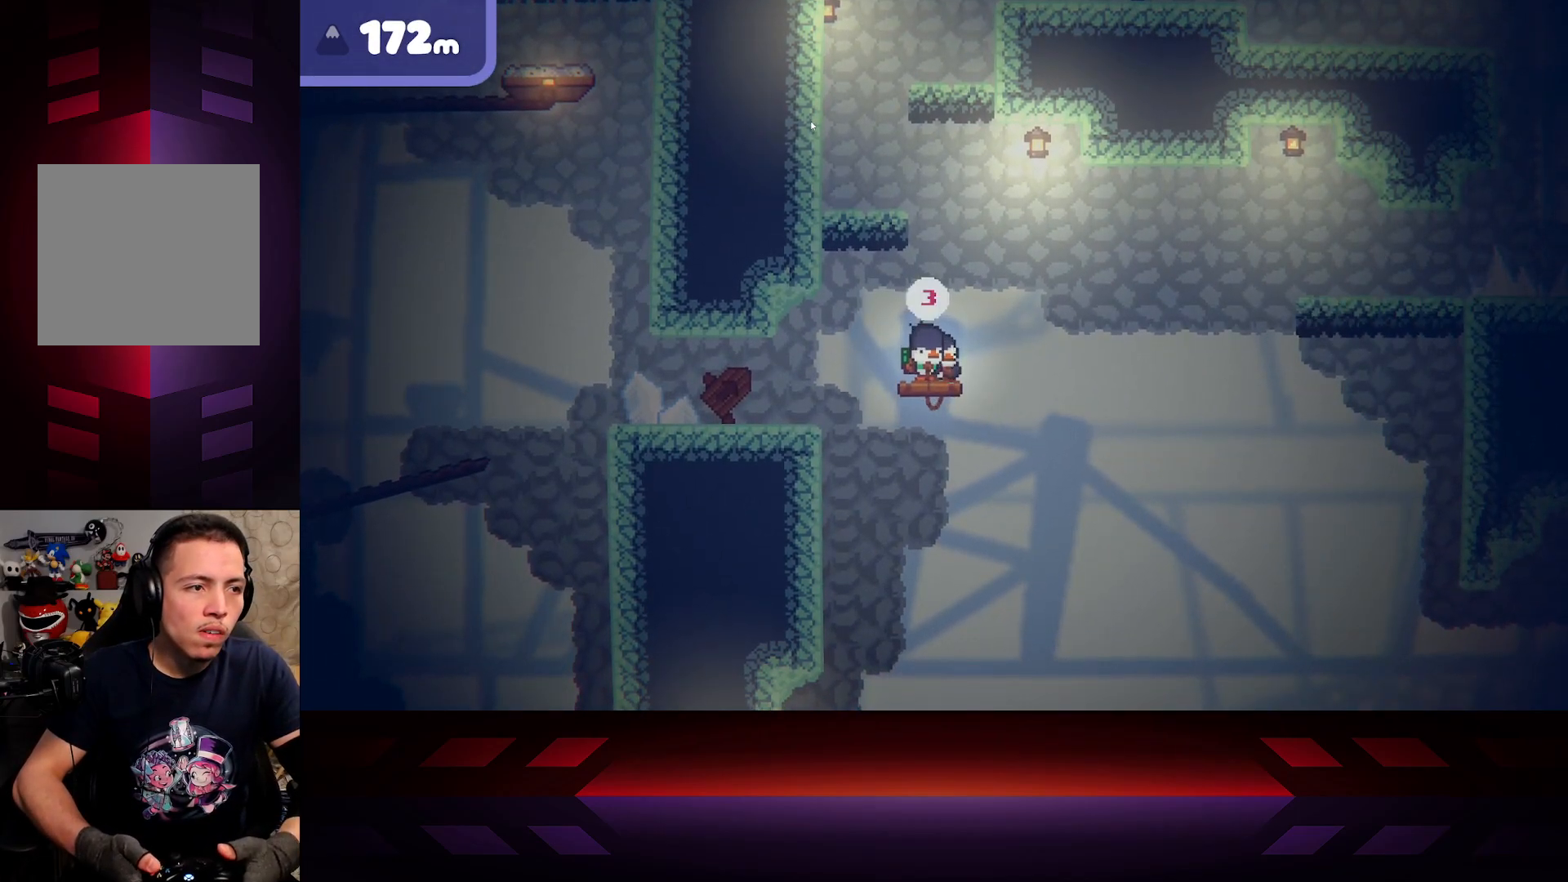
{"buttons": [], "left_stick": "center", "right_stick": "center", "events": [[50, "B", "up"], [133, "B", "down"], [250, "B", "up"], [350, "B", "down"], [467, "B", "up"]]}
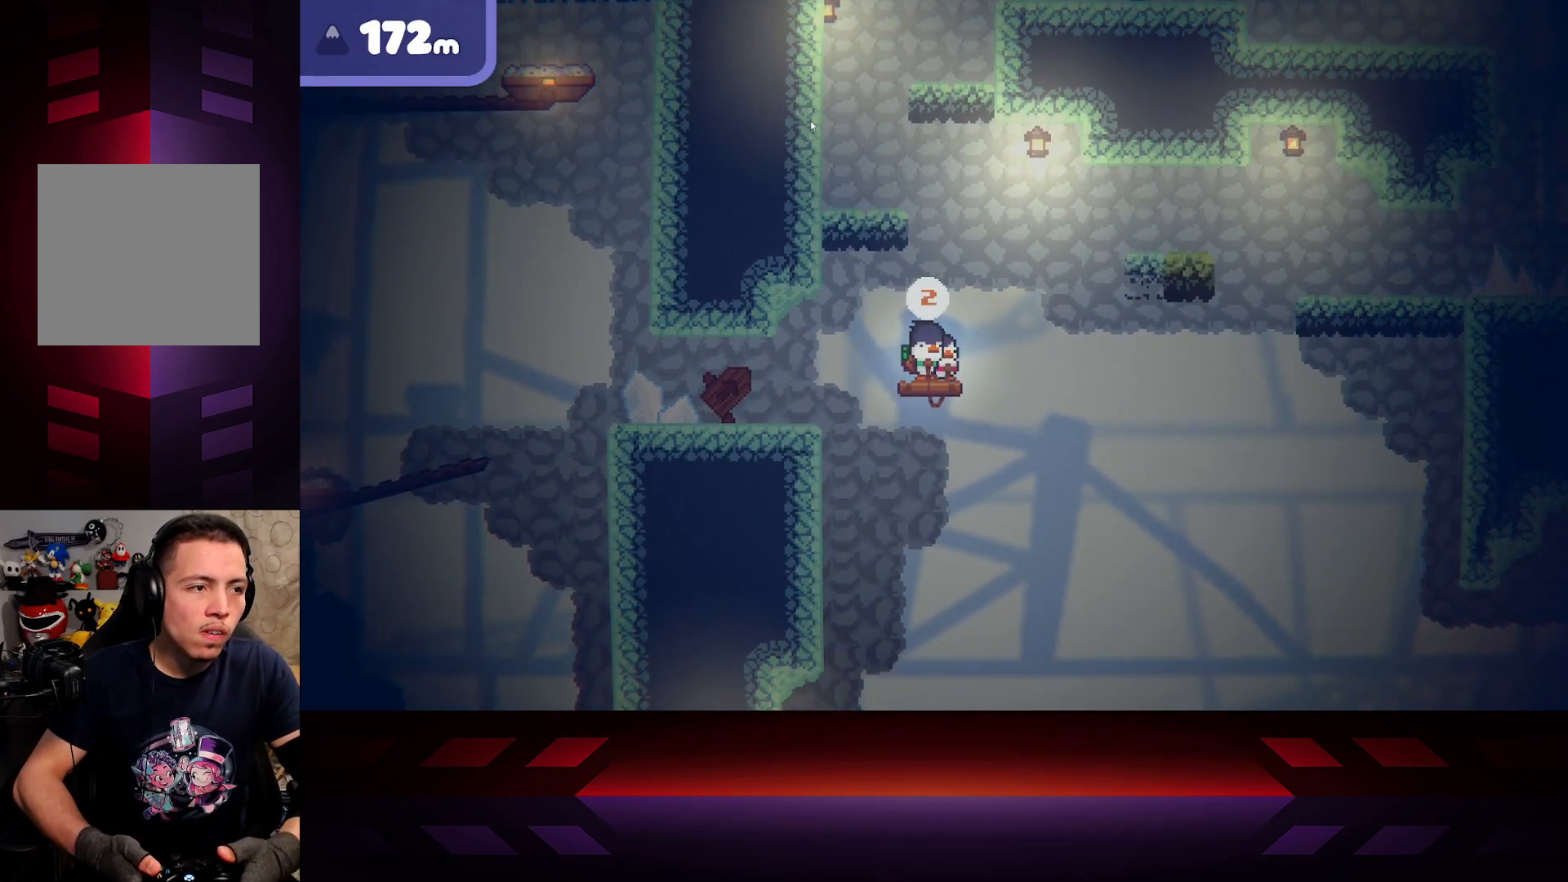
{"buttons": [], "left_stick": "center", "right_stick": "center", "events": [[83, "B", "down"], [200, "B", "up"], [317, "B", "down"], [417, "B", "up"]]}
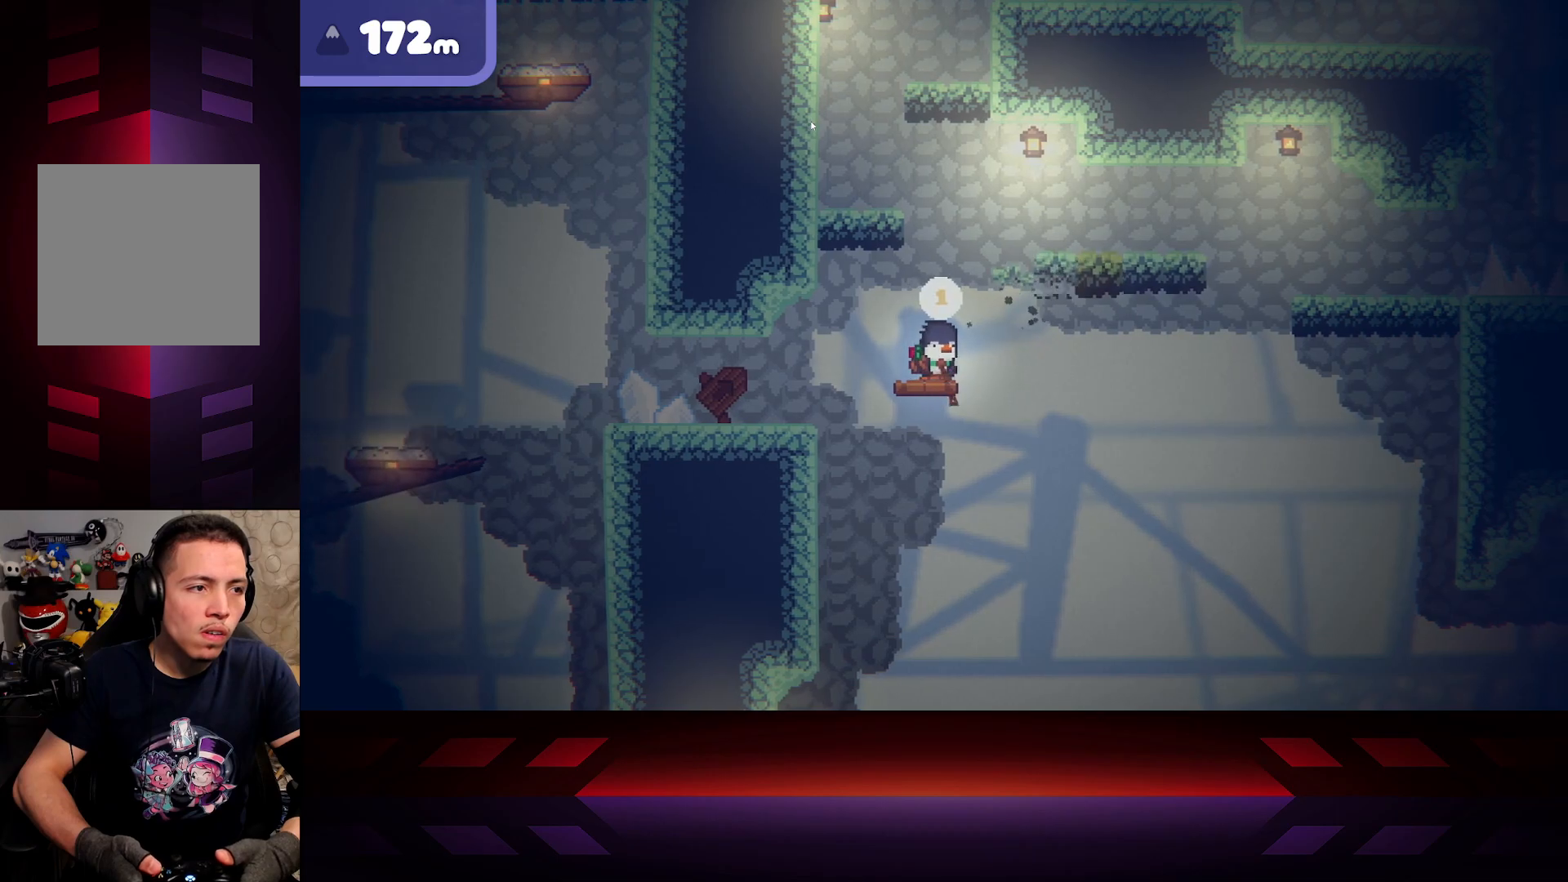
{"buttons": [], "left_stick": "center", "right_stick": "center", "events": [[17, "B", "down"], [133, "B", "up"]]}
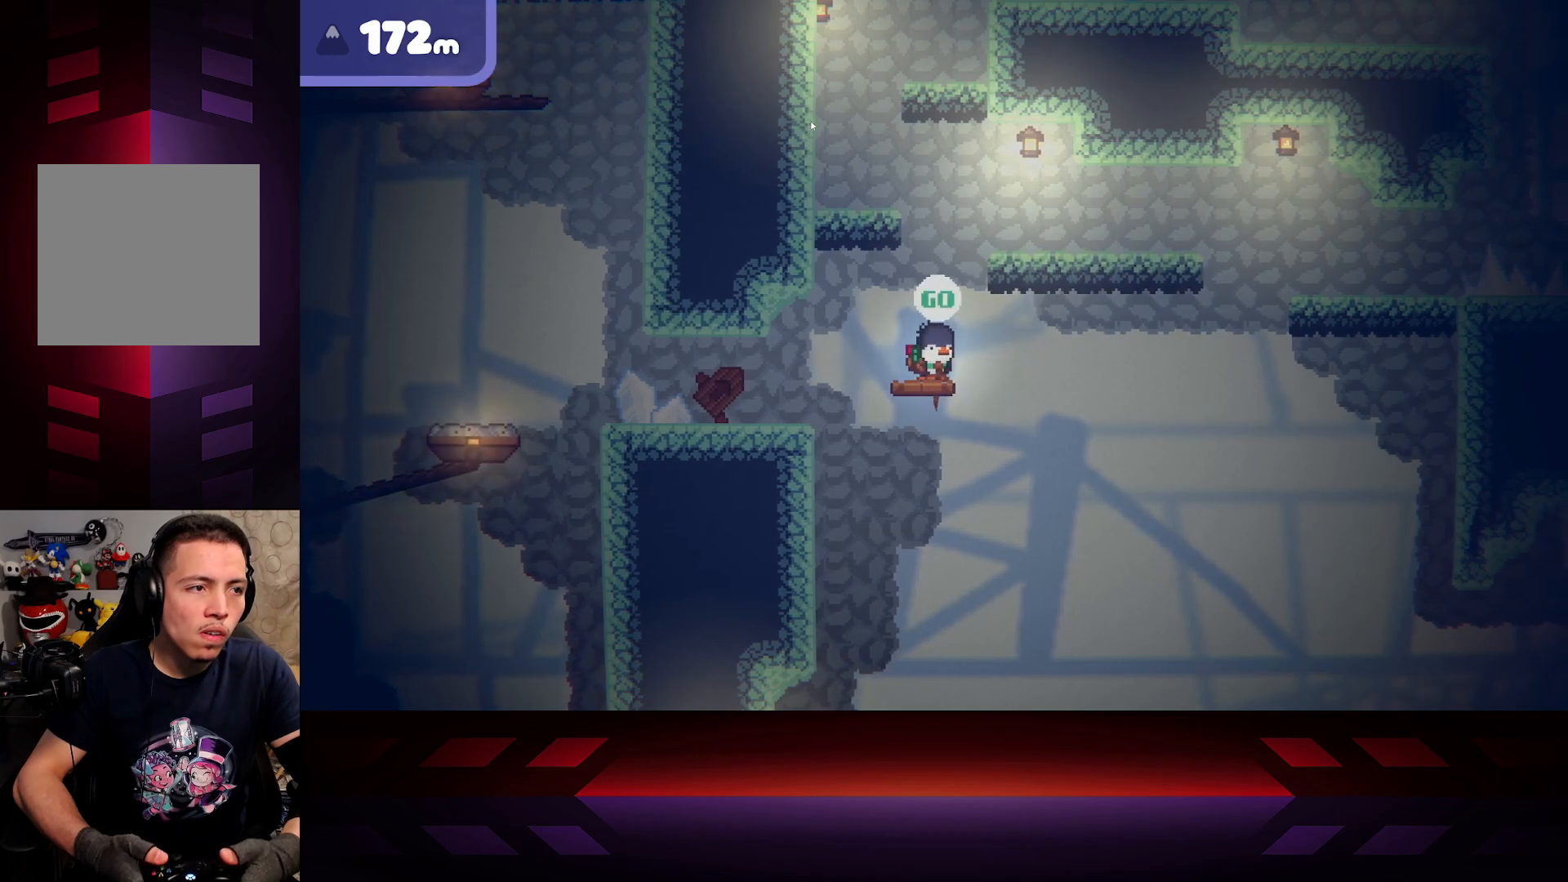
{"buttons": ["A"], "left_stick": "center", "right_stick": "center", "events": [[67, "A", "down"], [100, "left_stick", "right"], [483, "left_stick", "center"]]}
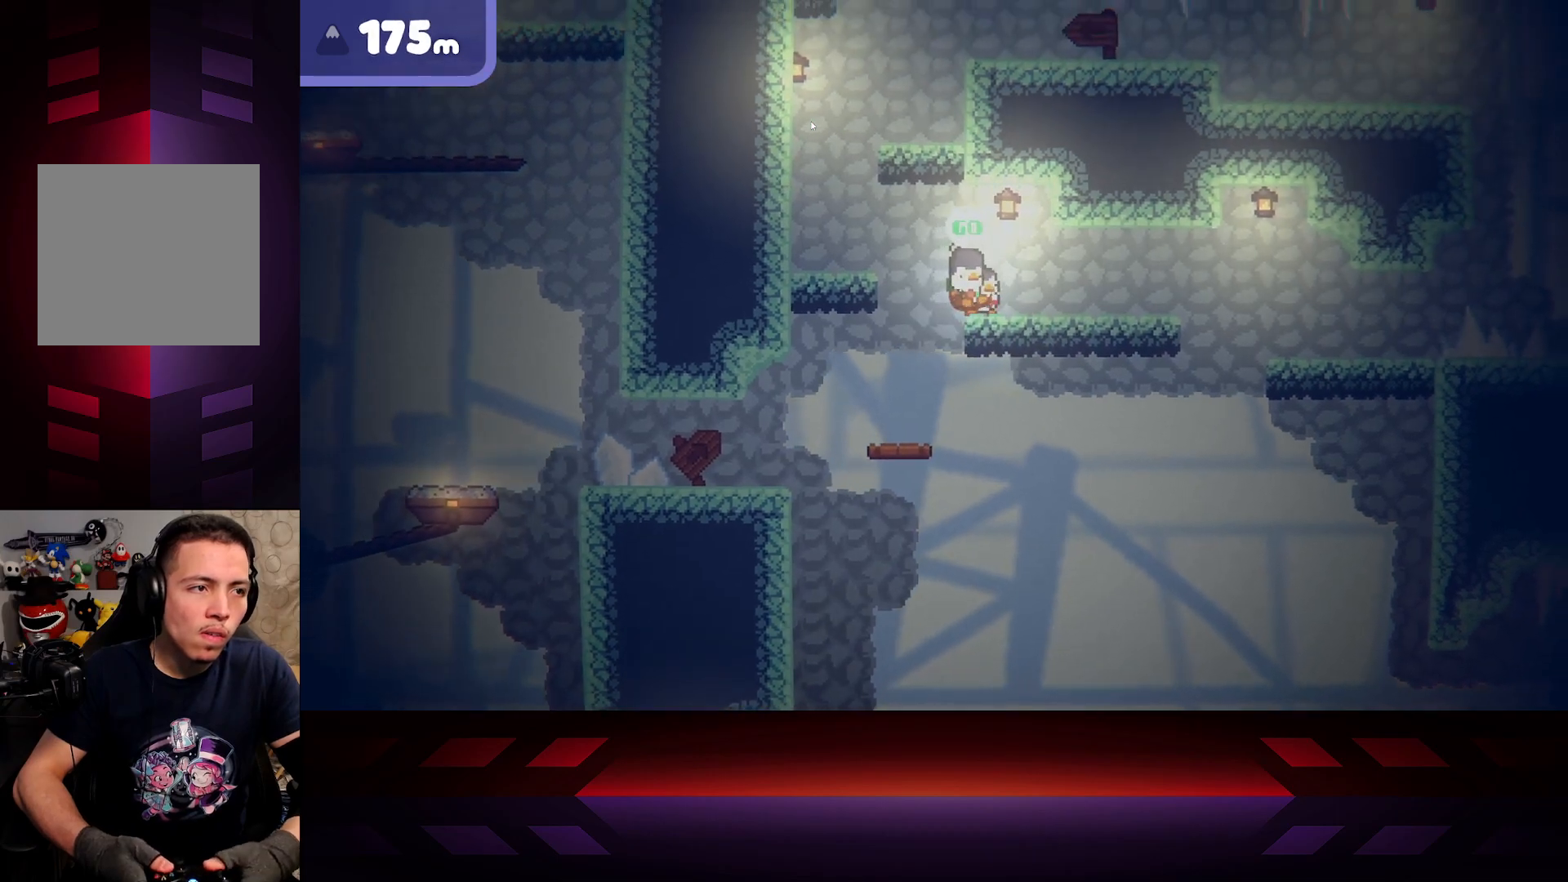
{"buttons": ["A"], "left_stick": "left", "right_stick": "center", "events": [[17, "A", "up"], [217, "left_stick", "left"], [333, "A", "down"]]}